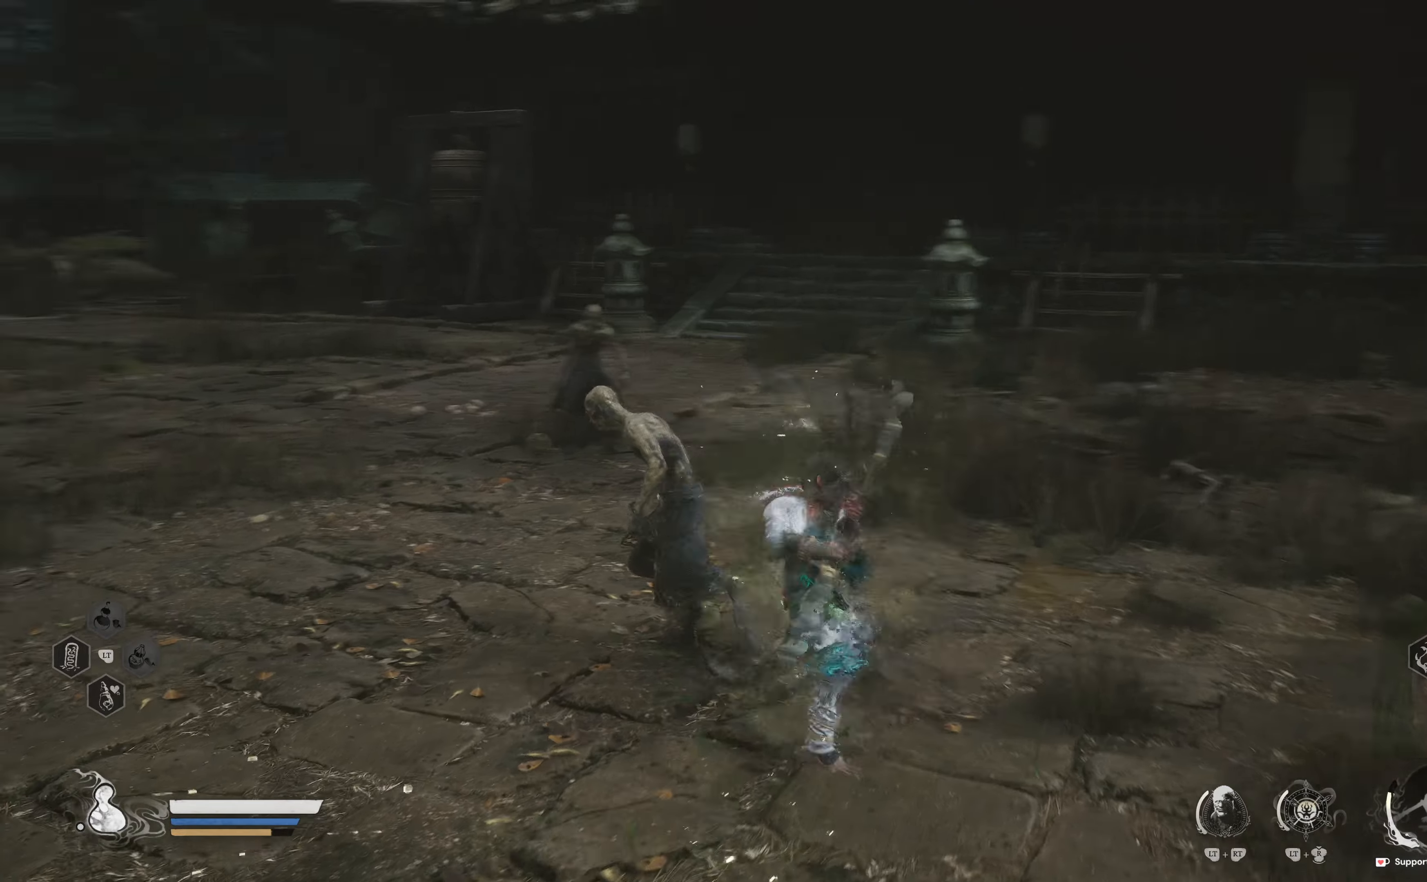
Gameplay with a controller (Xbox layout); each line is a JSON object with the inputs held at the frame after it. "events" lists button and stick changes between this image and that frame as [ms after this image, input, new state], when the widget could be followed in between.
{"buttons": [], "left_stick": "up", "right_stick": "right", "events": [[217, "R1", "down"], [250, "right_stick", "center"], [317, "R1", "up"], [500, "right_stick", "right"]]}
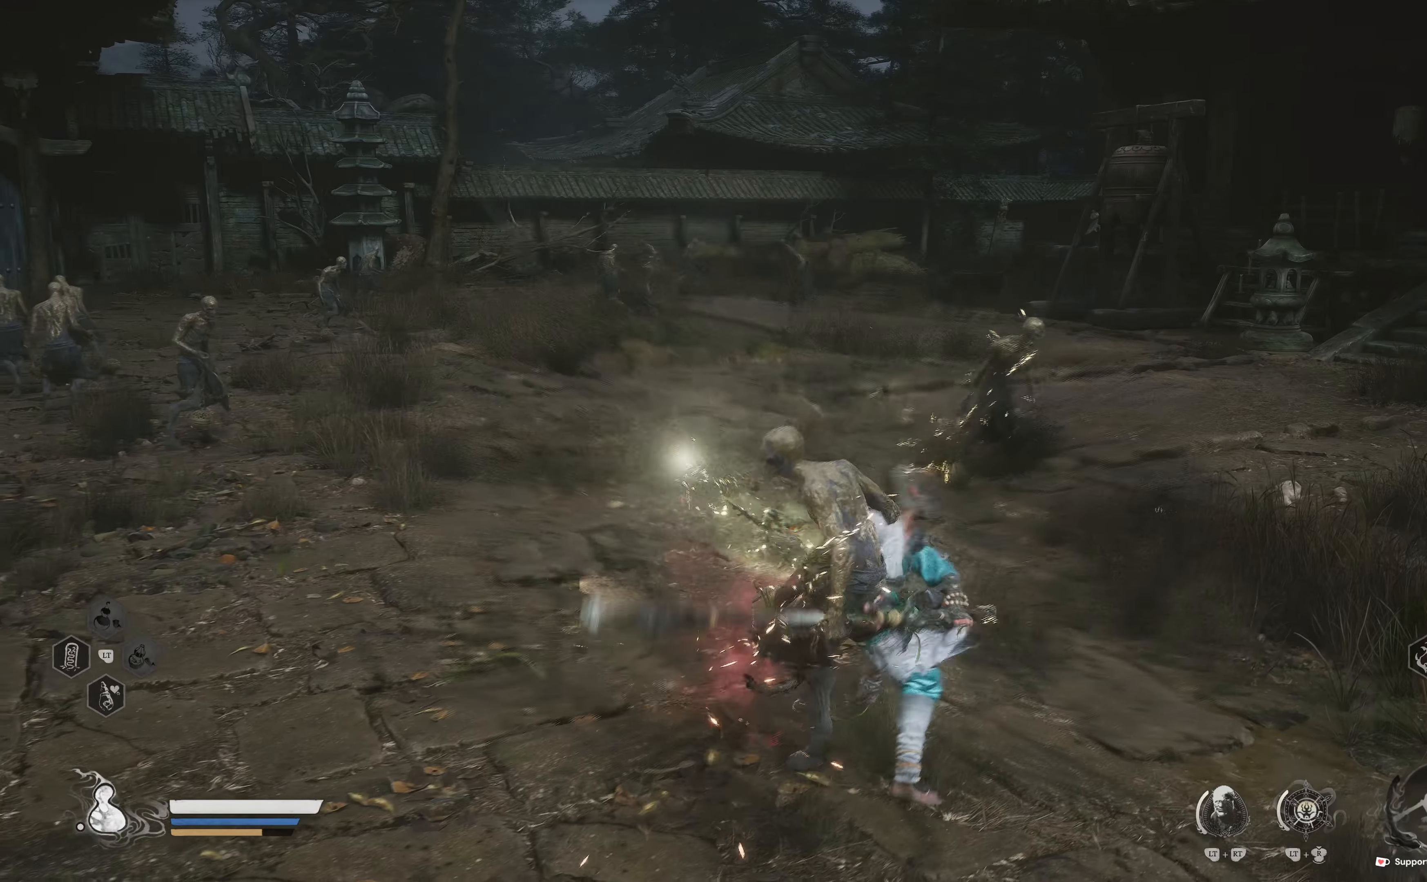
{"buttons": [], "left_stick": "up", "right_stick": "center", "events": [[200, "right_stick", "center"]]}
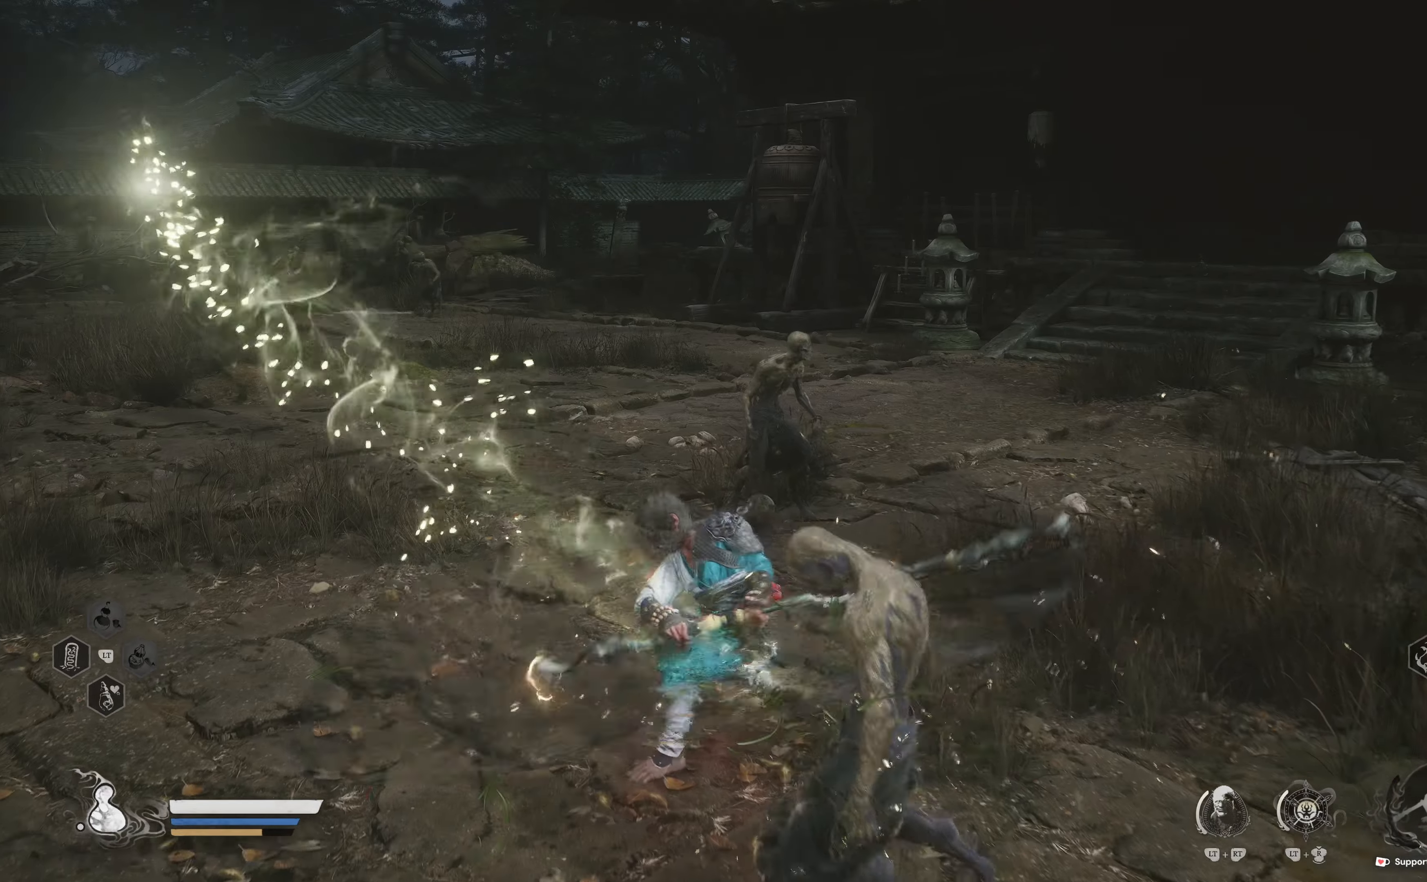
{"buttons": [], "left_stick": "up", "right_stick": "center", "events": [[267, "L3", "down"], [450, "L3", "up"]]}
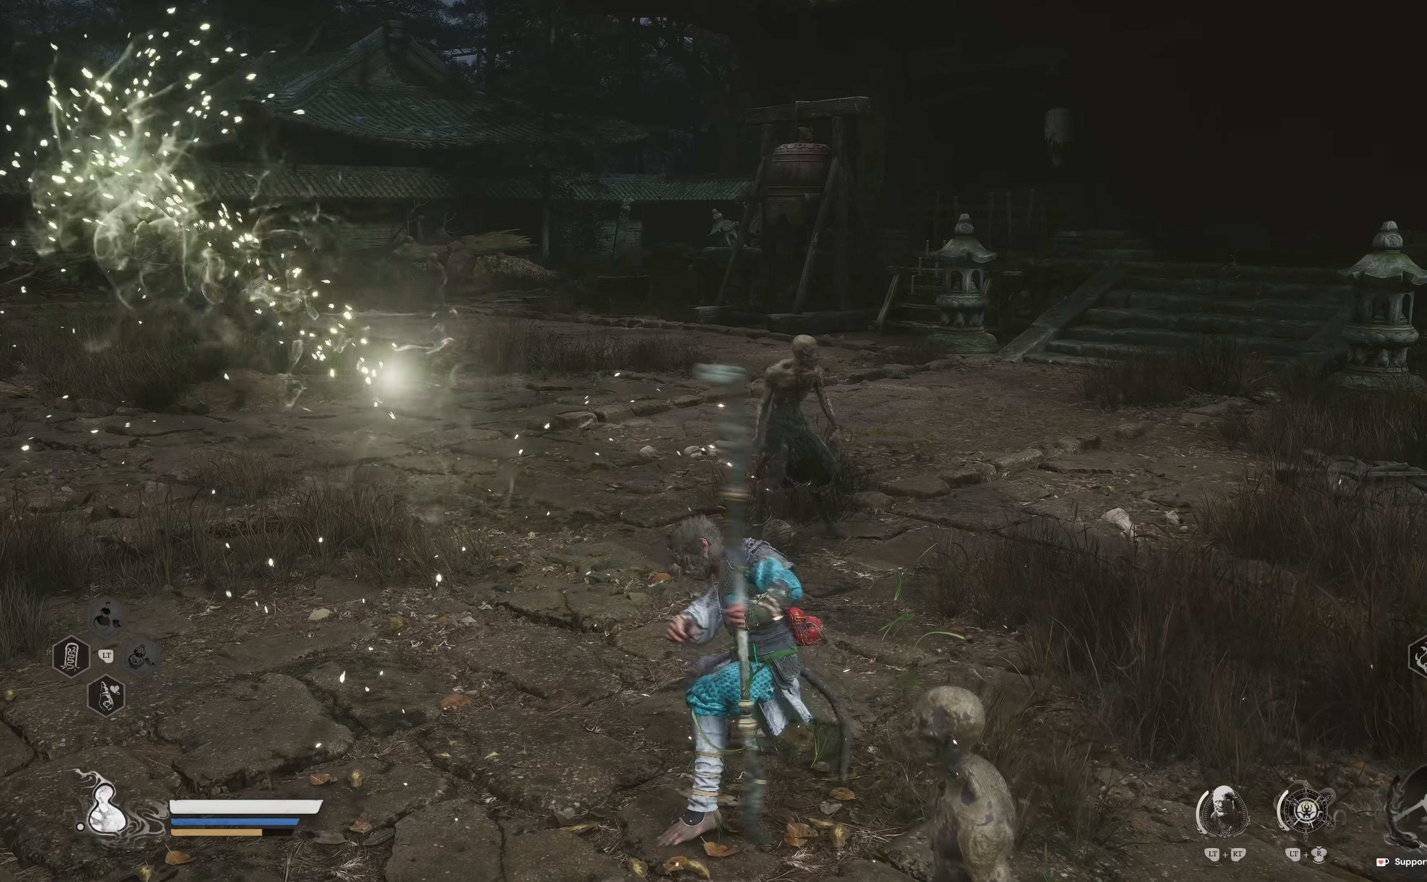
{"buttons": [], "left_stick": "up", "right_stick": "center", "events": []}
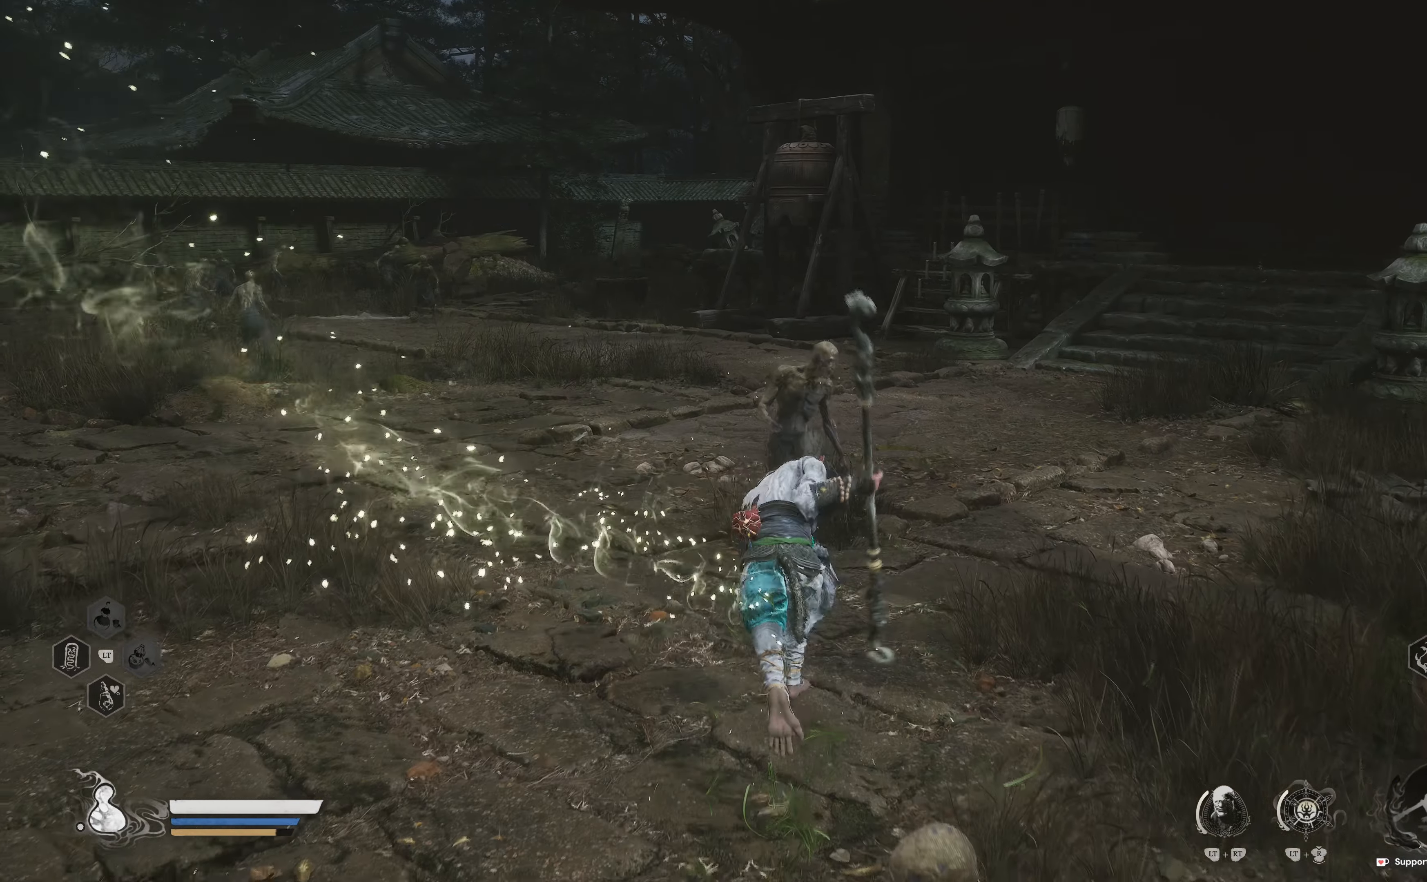
{"buttons": [], "left_stick": "up", "right_stick": "center", "events": [[84, "R1", "down"], [234, "R1", "up"]]}
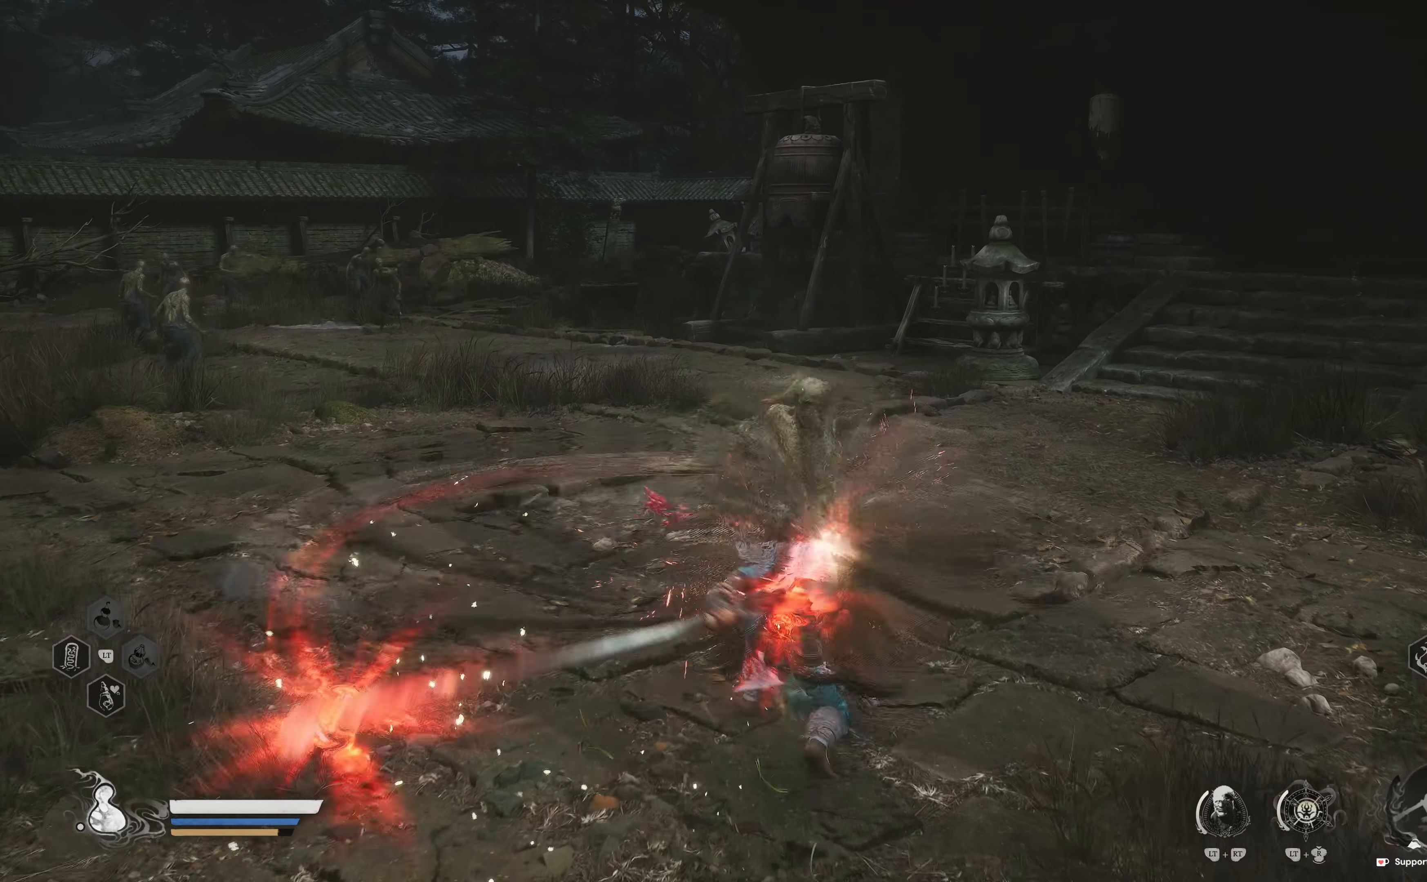
{"buttons": [], "left_stick": "up", "right_stick": "center", "events": [[134, "right_stick", "right"], [434, "right_stick", "center"]]}
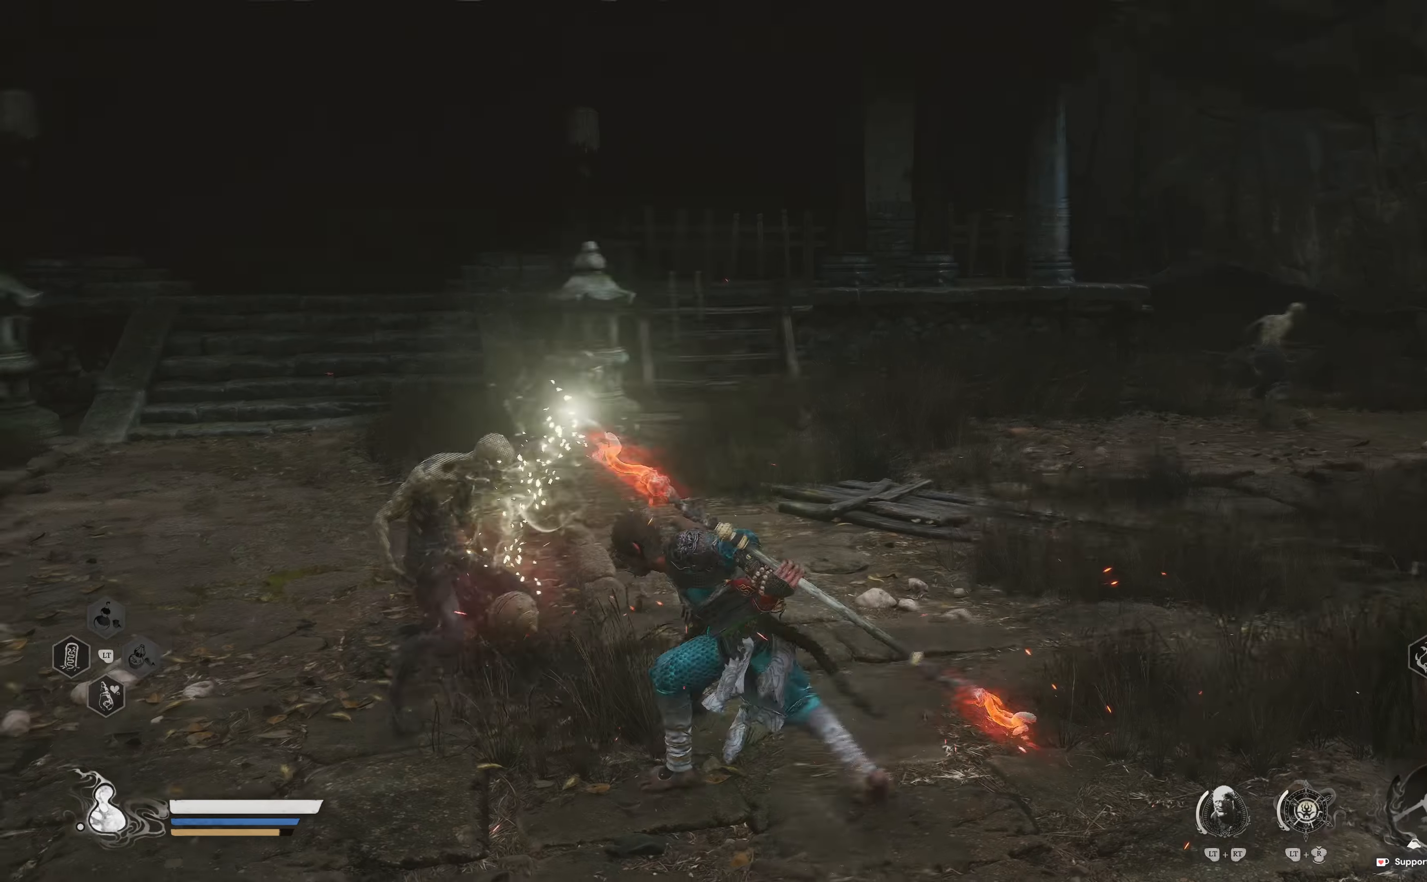
{"buttons": ["L3"], "left_stick": "up", "right_stick": "center", "events": [[34, "right_stick", "right"], [250, "right_stick", "center"], [434, "L3", "down"]]}
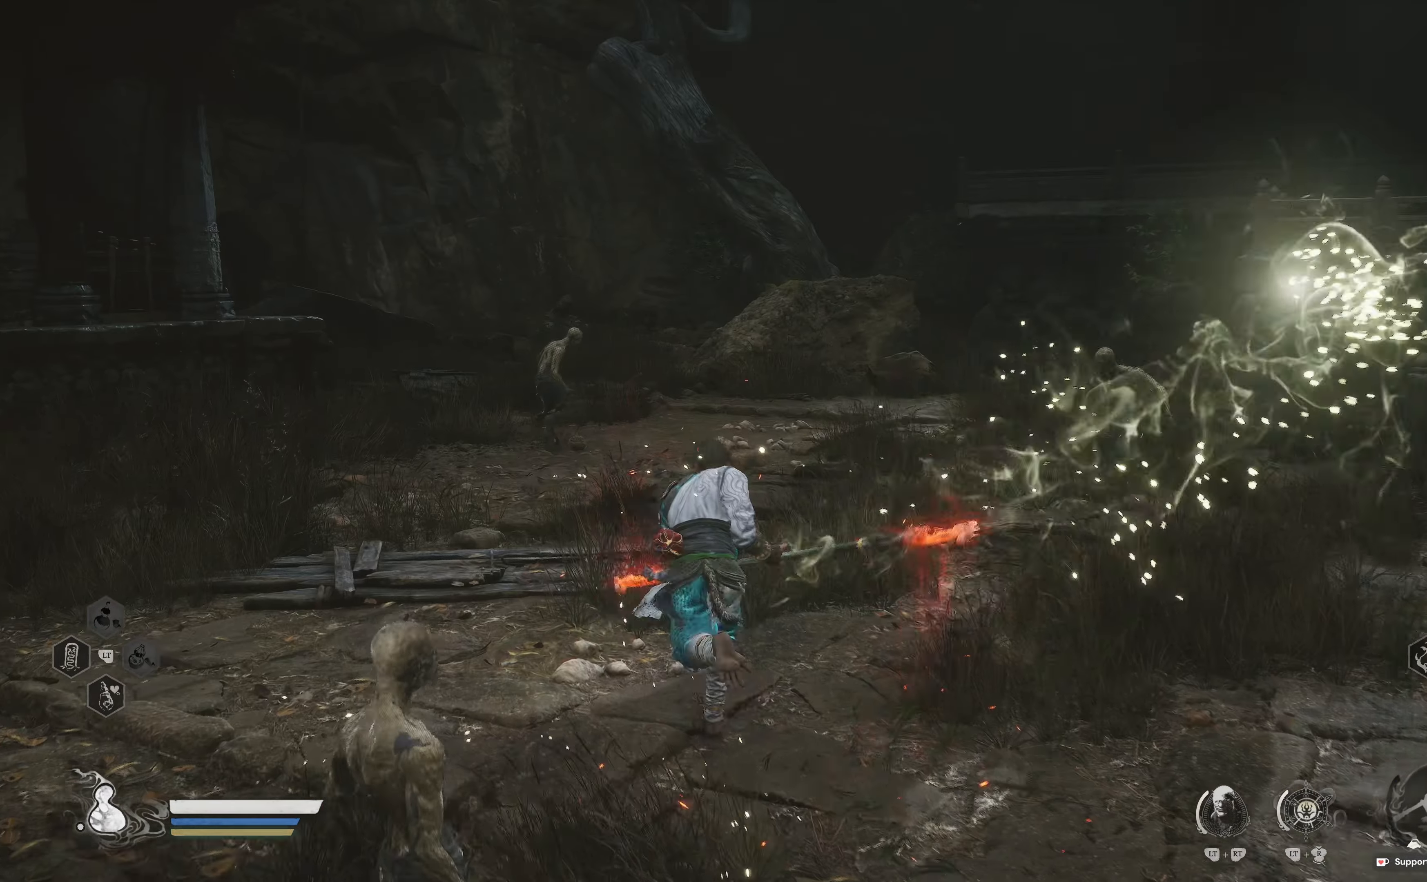
{"buttons": [], "left_stick": "up", "right_stick": "left", "events": [[84, "L3", "up"], [350, "right_stick", "left"]]}
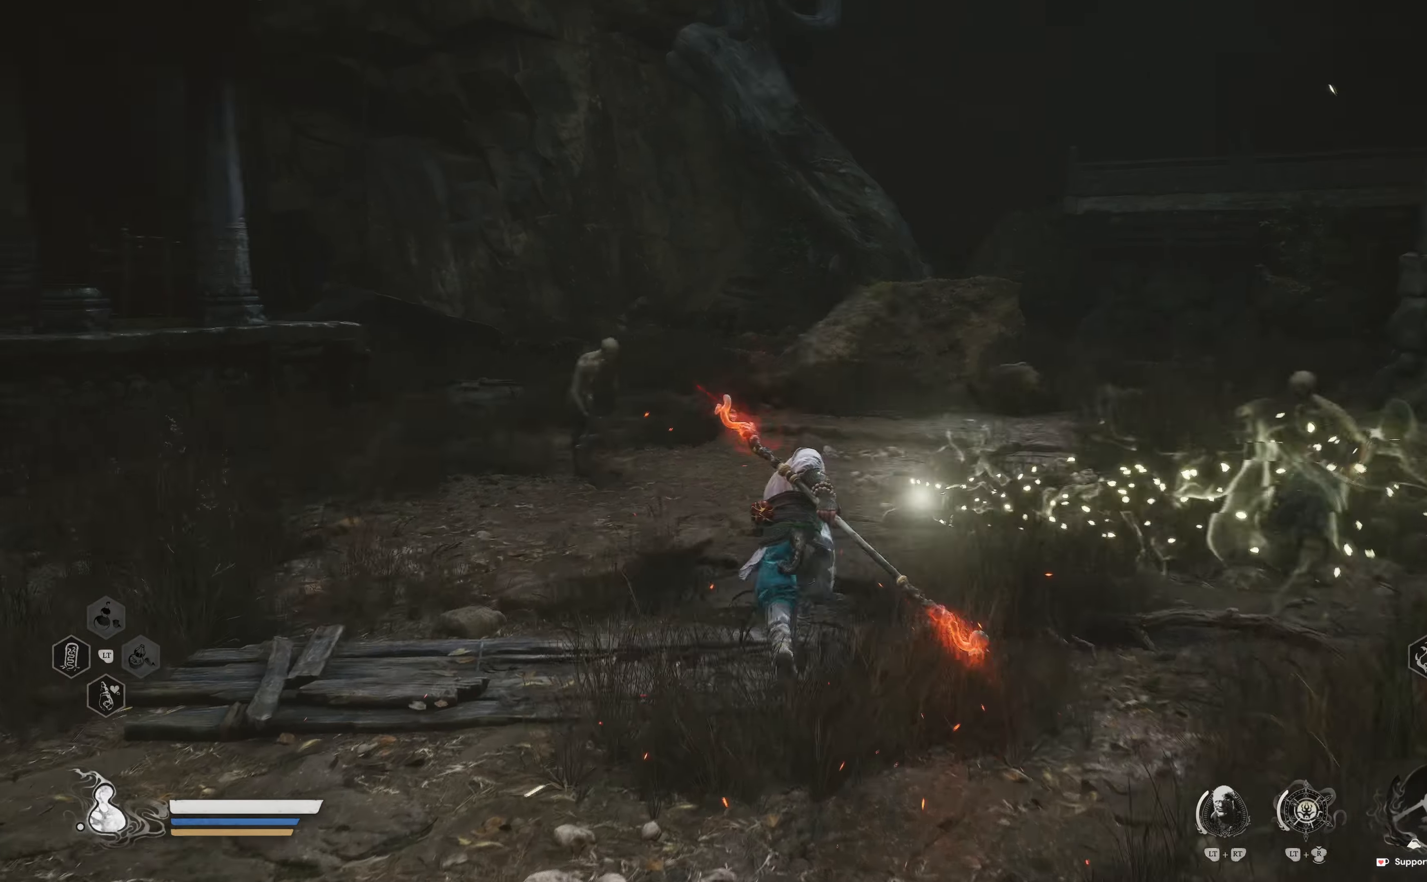
{"buttons": [], "left_stick": "up", "right_stick": "center", "events": [[34, "right_stick", "up-left"], [150, "right_stick", "center"], [400, "R1", "down"], [500, "R1", "up"]]}
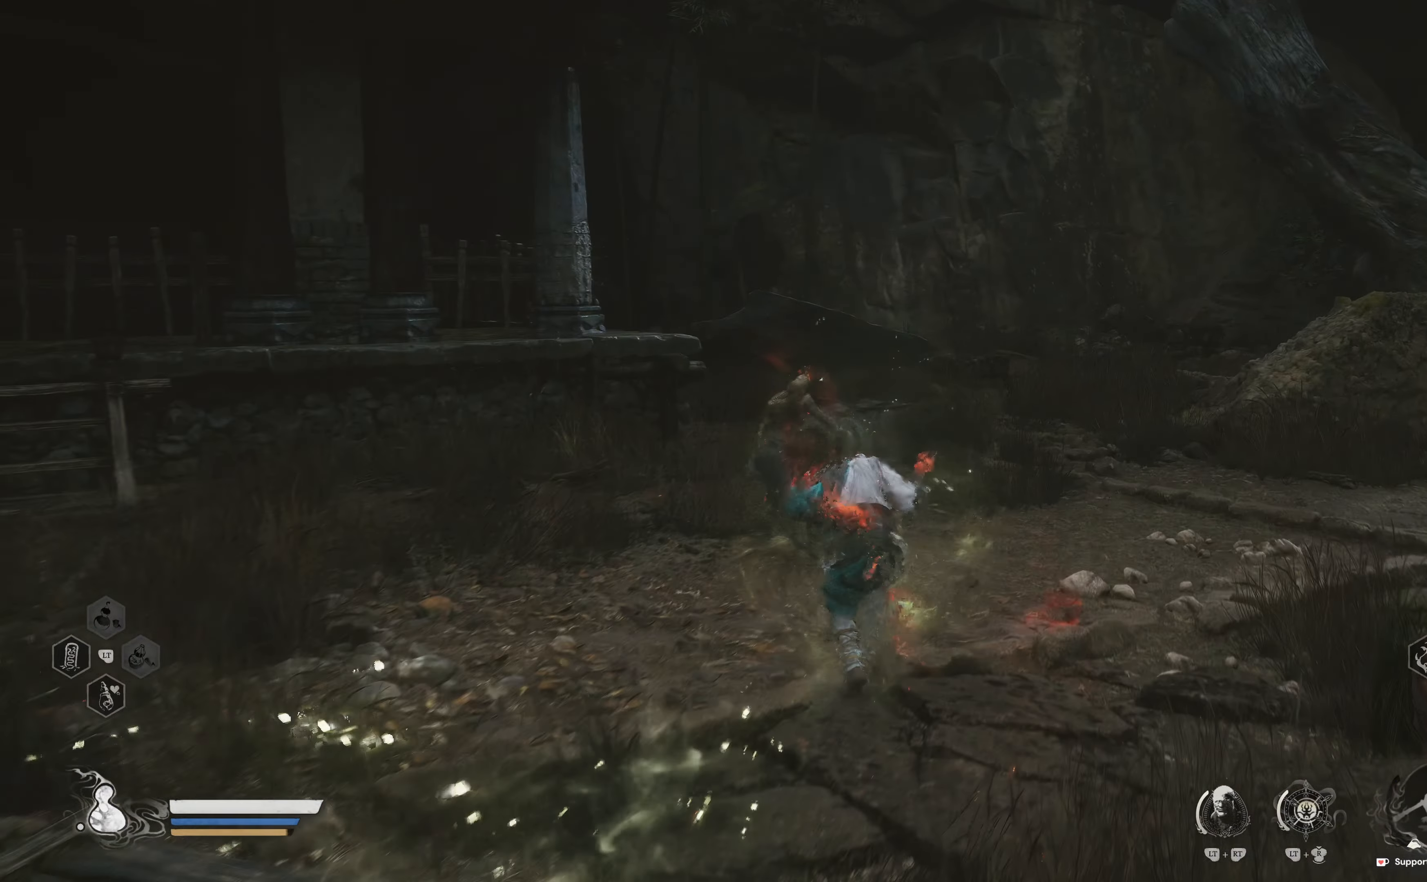
{"buttons": [], "left_stick": "up", "right_stick": "left", "events": [[317, "right_stick", "left"]]}
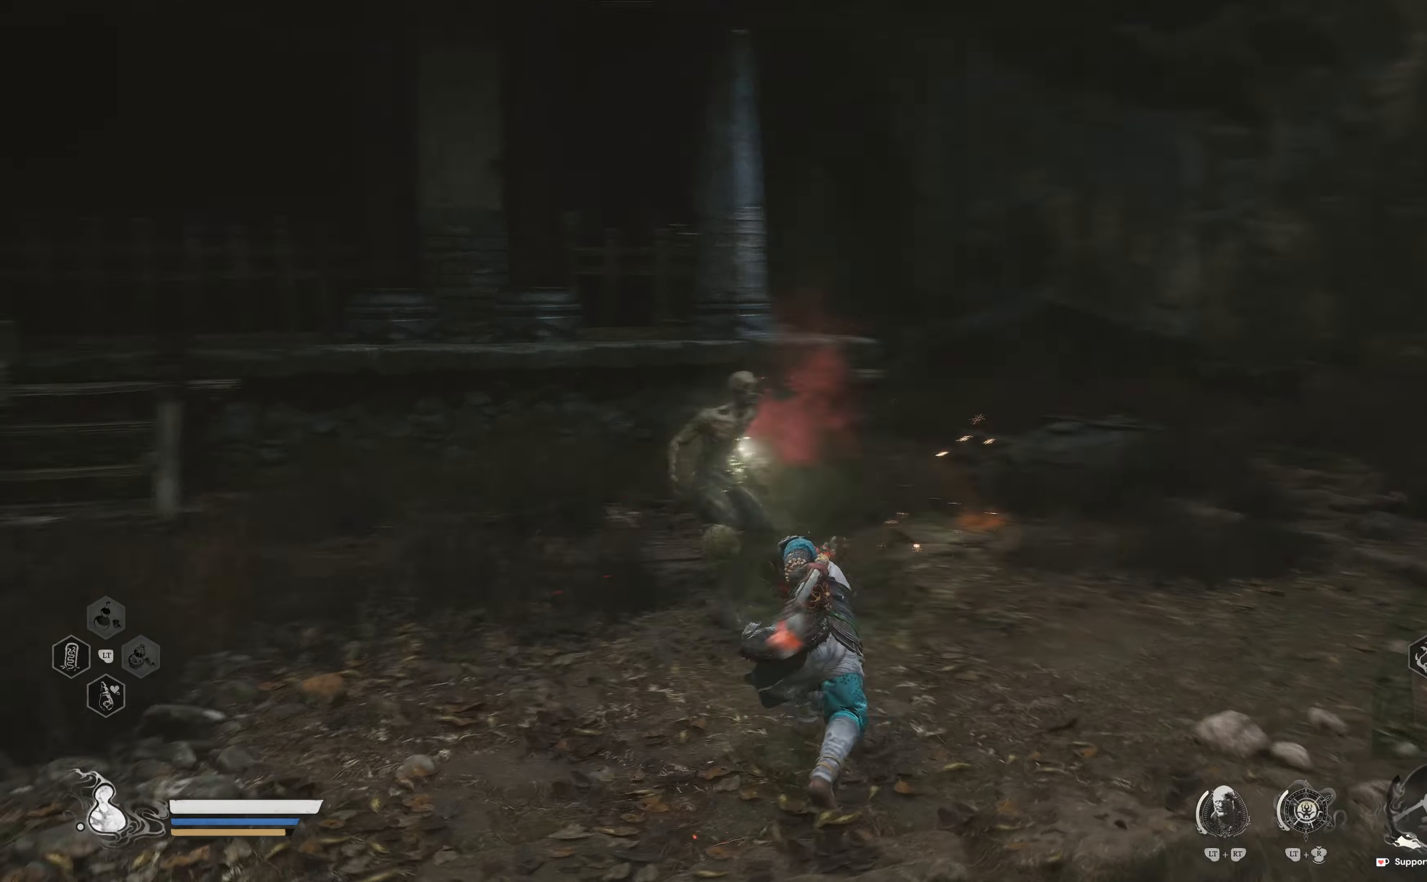
{"buttons": [], "left_stick": "up", "right_stick": "center", "events": [[250, "right_stick", "center"]]}
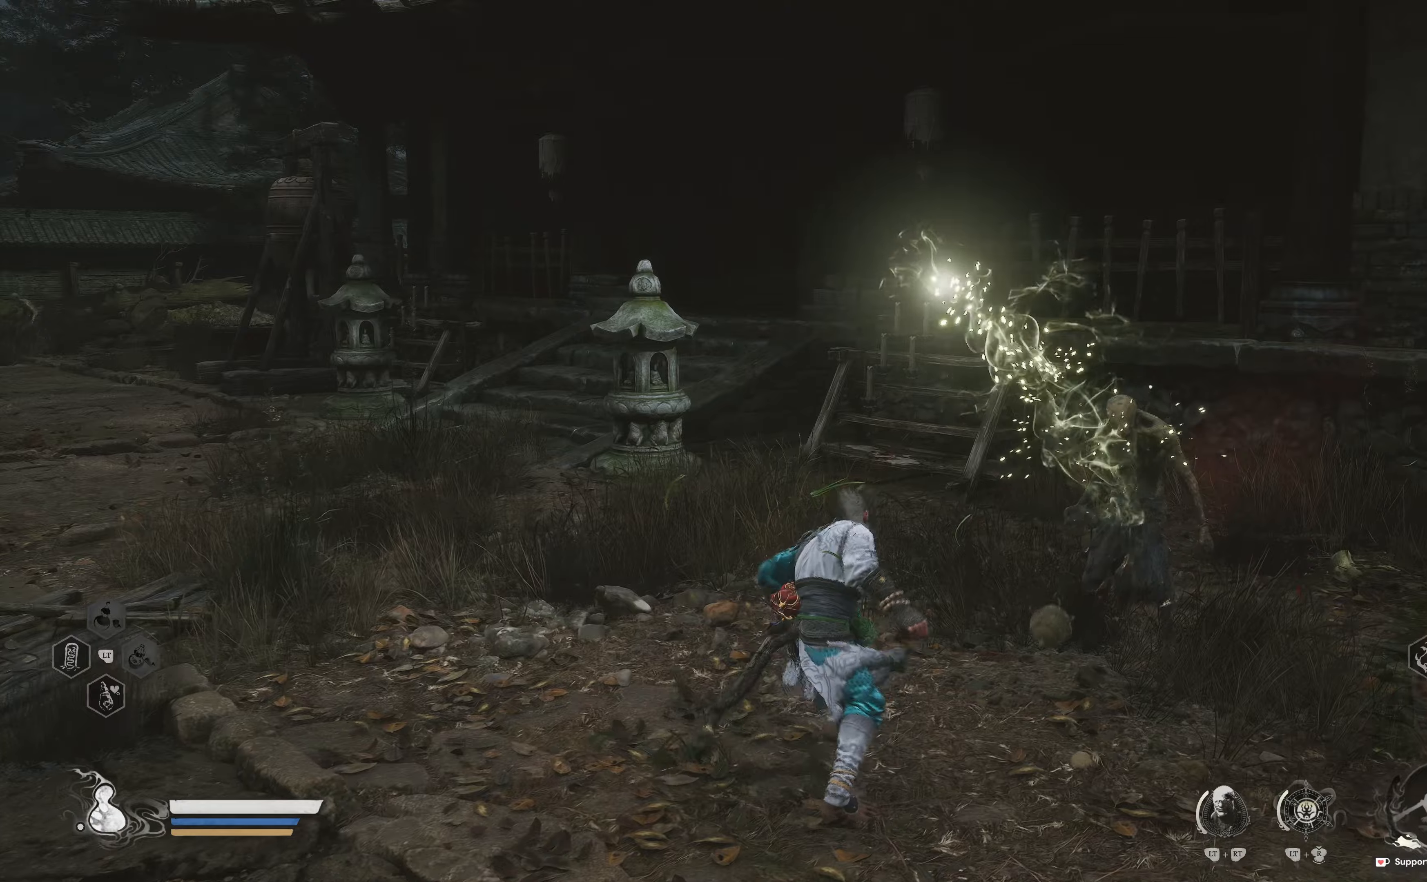
{"buttons": [], "left_stick": "up", "right_stick": "left", "events": [[67, "L3", "down"], [167, "right_stick", "left"], [217, "L3", "up"]]}
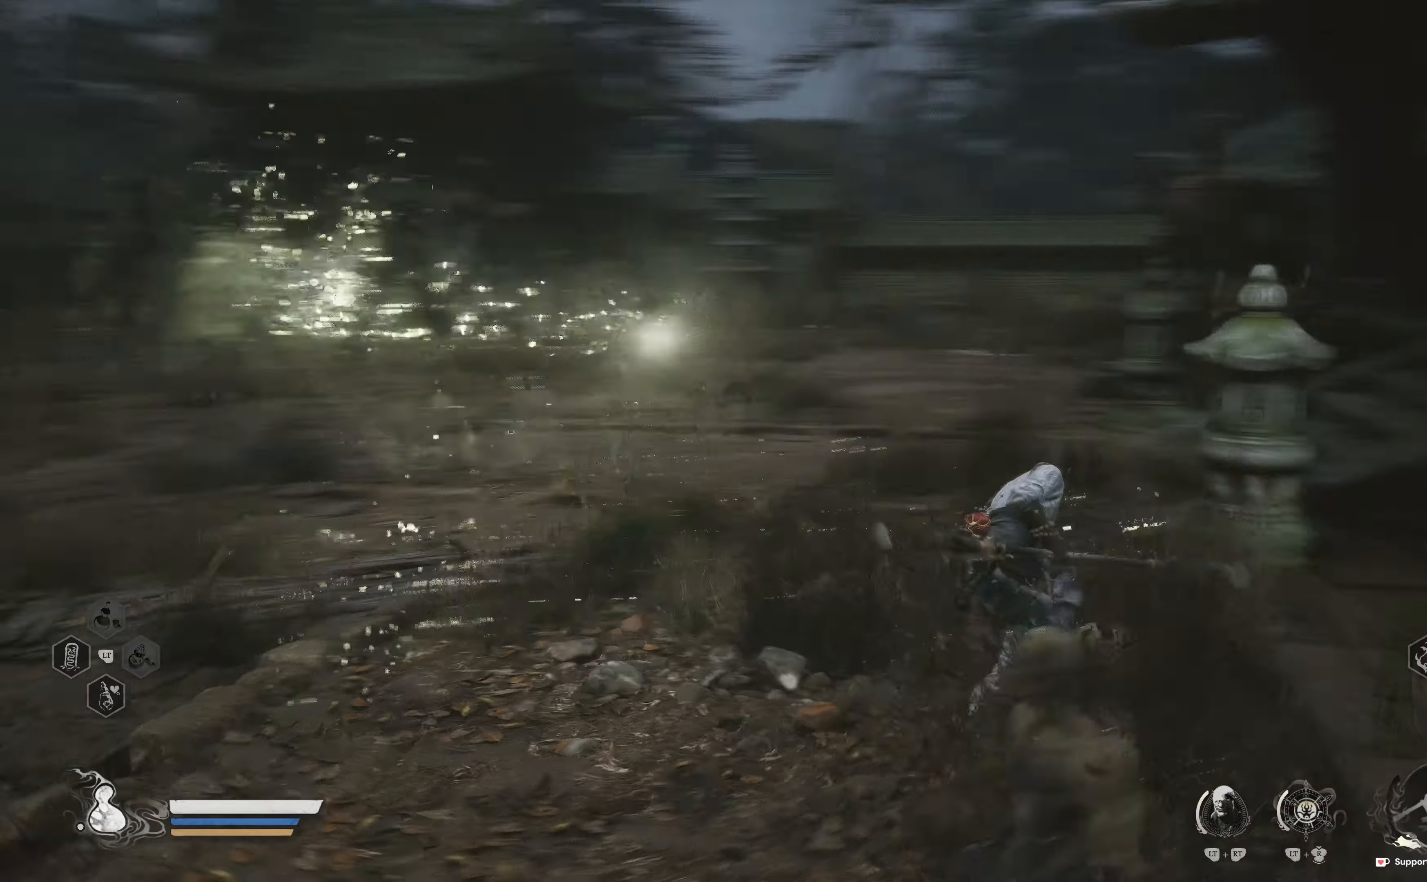
{"buttons": [], "left_stick": "up", "right_stick": "center", "events": [[84, "right_stick", "center"]]}
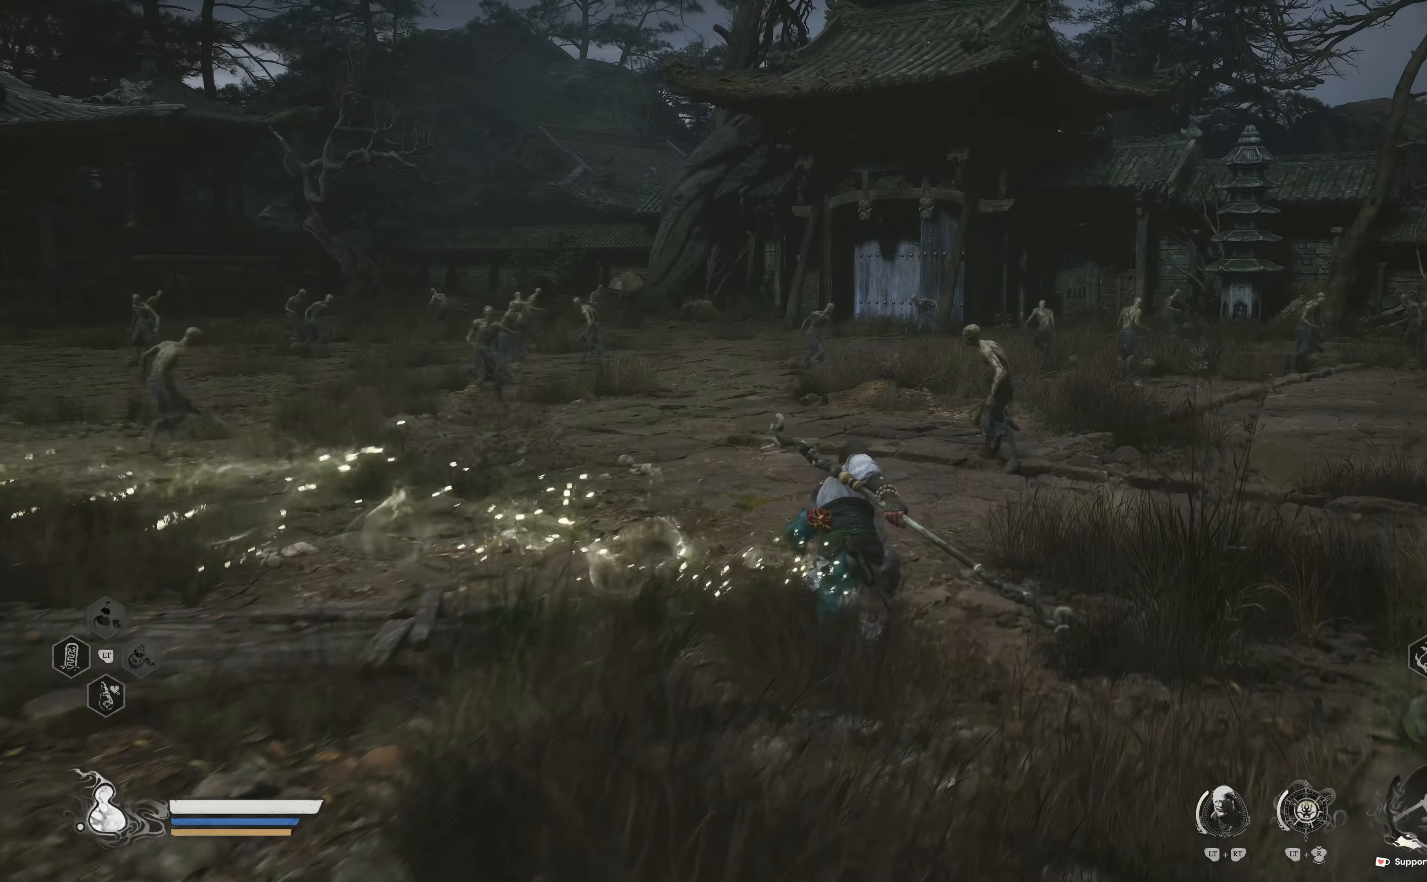
{"buttons": [], "left_stick": "up-right", "right_stick": "center", "events": [[334, "left_stick", "up-right"], [350, "R1", "down"], [484, "R1", "up"]]}
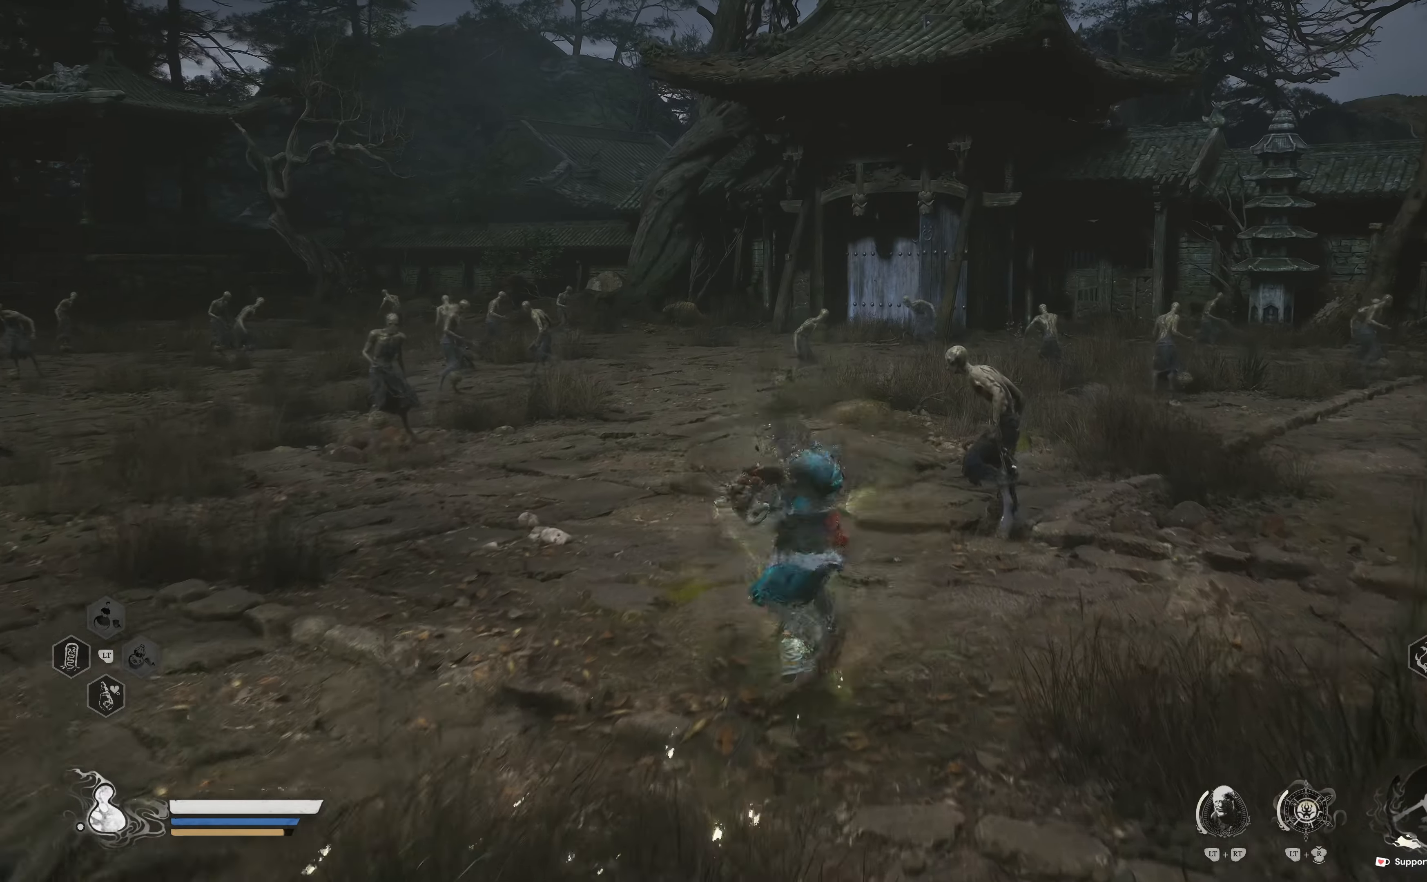
{"buttons": [], "left_stick": "up", "right_stick": "center", "events": [[434, "left_stick", "up"]]}
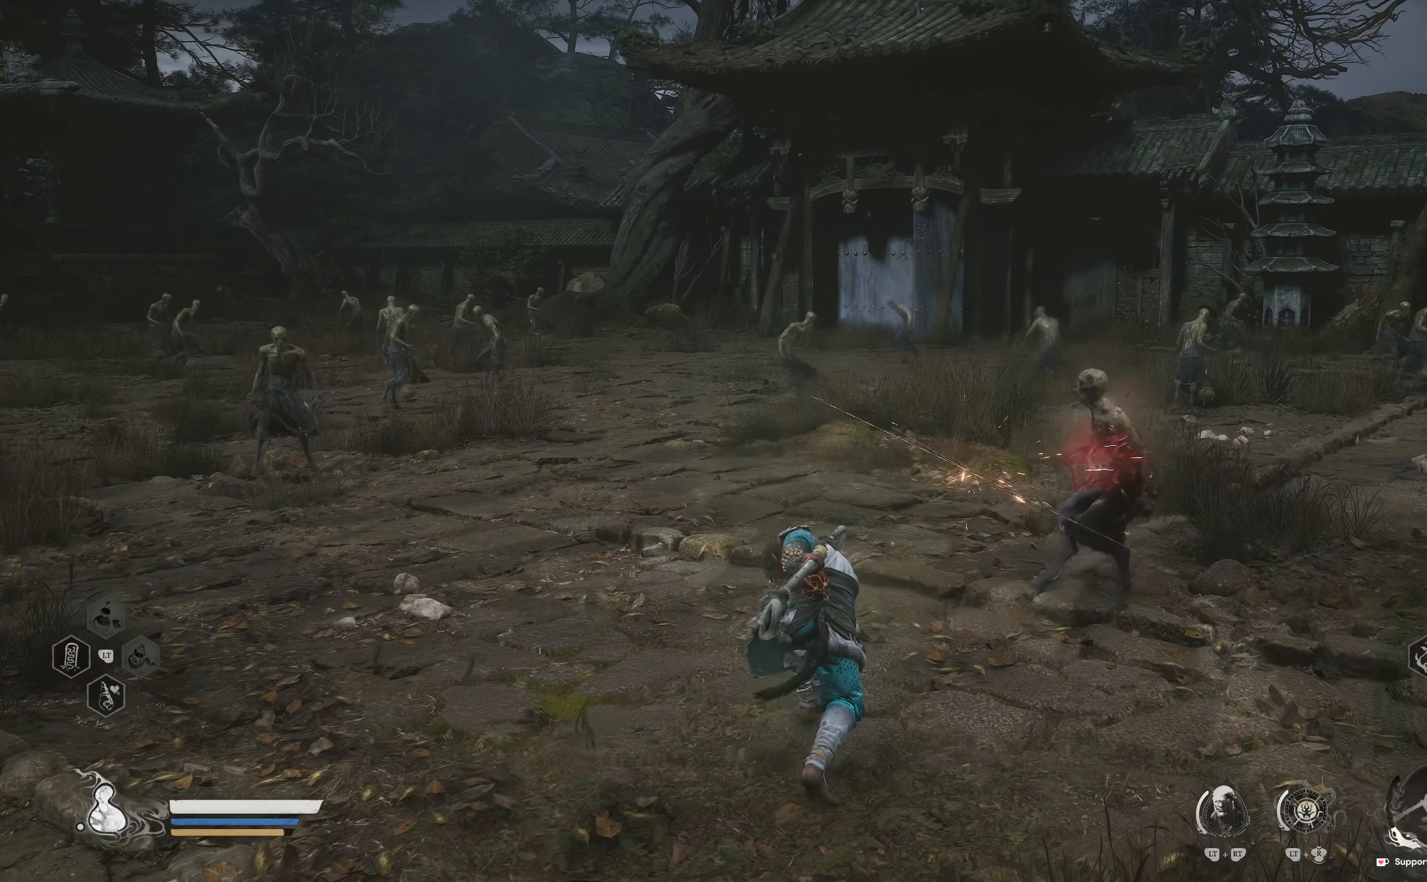
{"buttons": [], "left_stick": "up", "right_stick": "center", "events": [[67, "right_stick", "left"], [300, "right_stick", "center"]]}
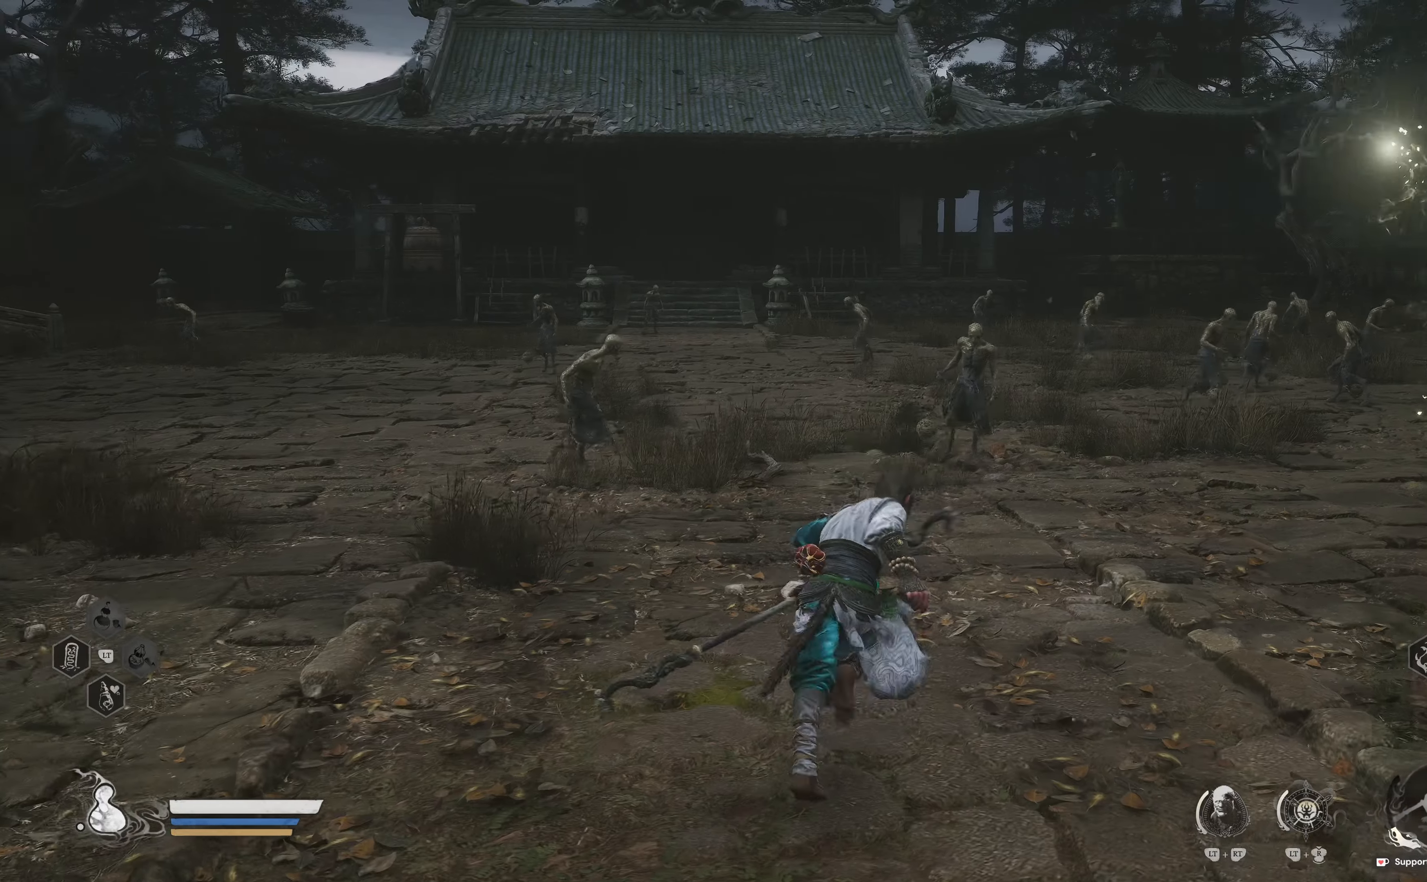
{"buttons": [], "left_stick": "up", "right_stick": "center", "events": []}
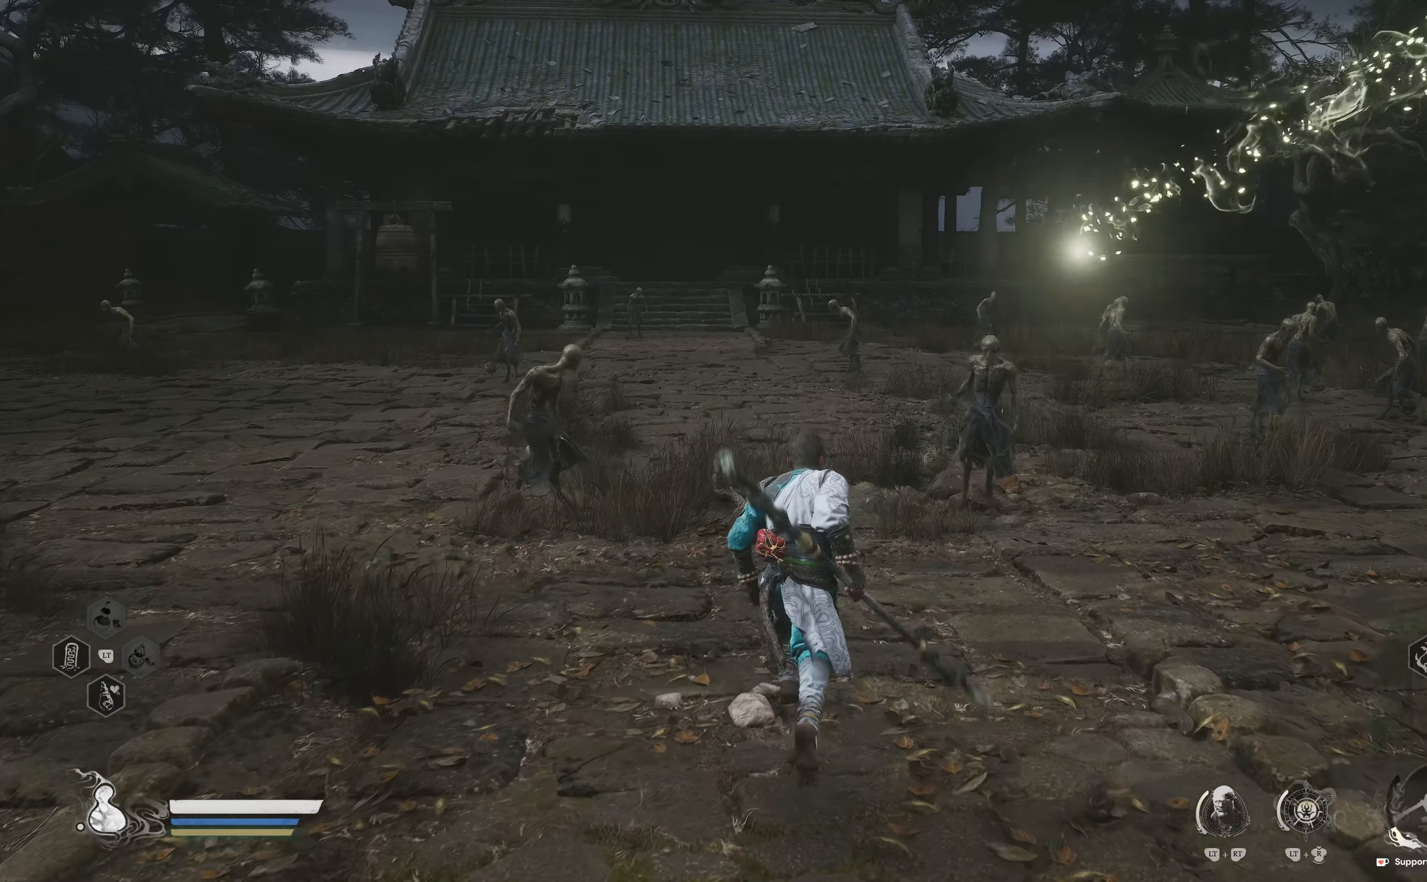
{"buttons": ["R1"], "left_stick": "up-right", "right_stick": "center", "events": [[84, "left_stick", "up-right"], [384, "R1", "down"]]}
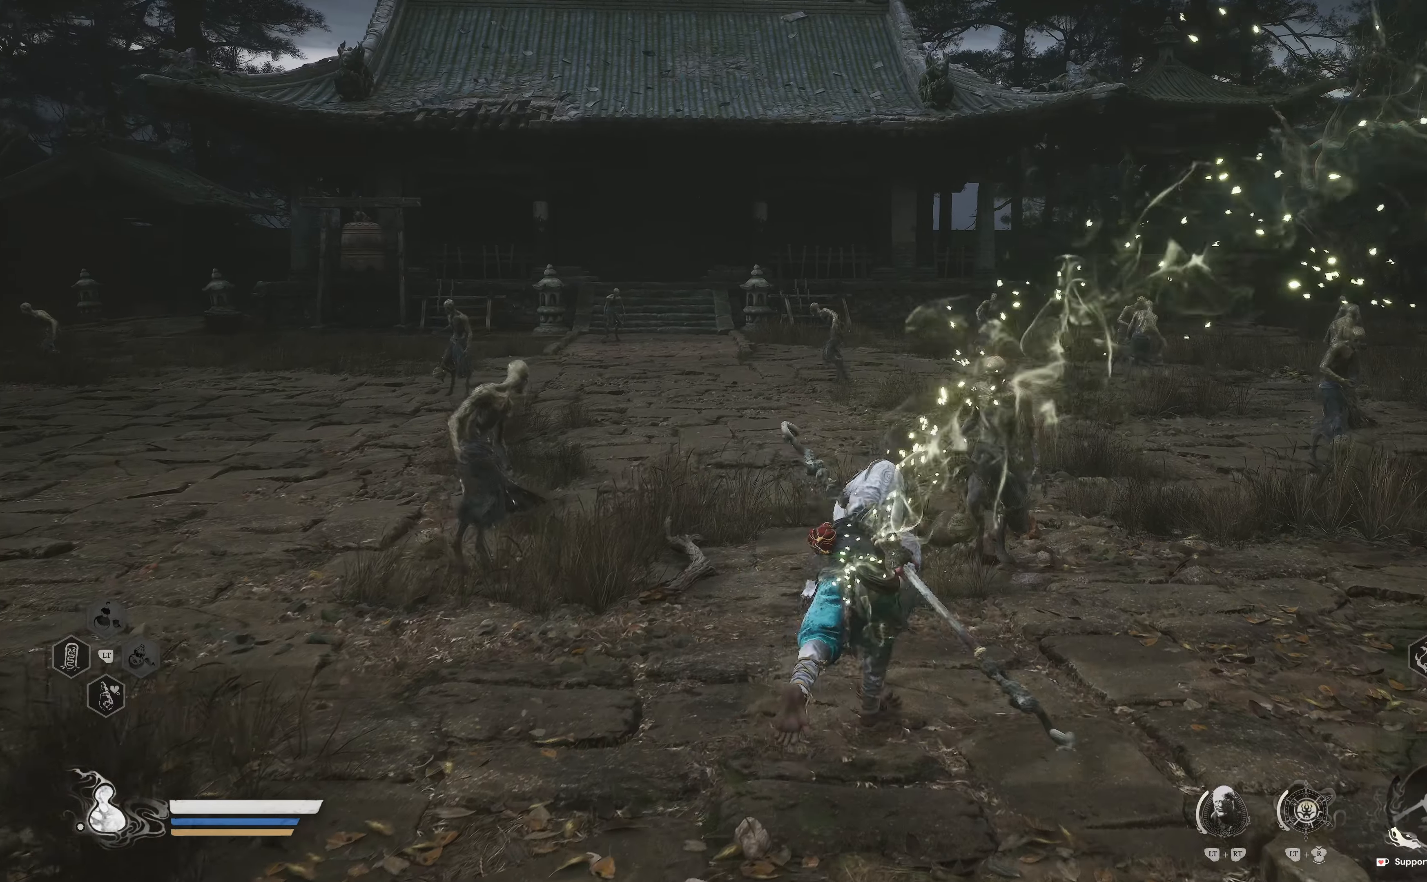
{"buttons": [], "left_stick": "up", "right_stick": "center", "events": [[17, "R1", "up"], [350, "R1", "down"], [450, "left_stick", "up"], [484, "R1", "up"]]}
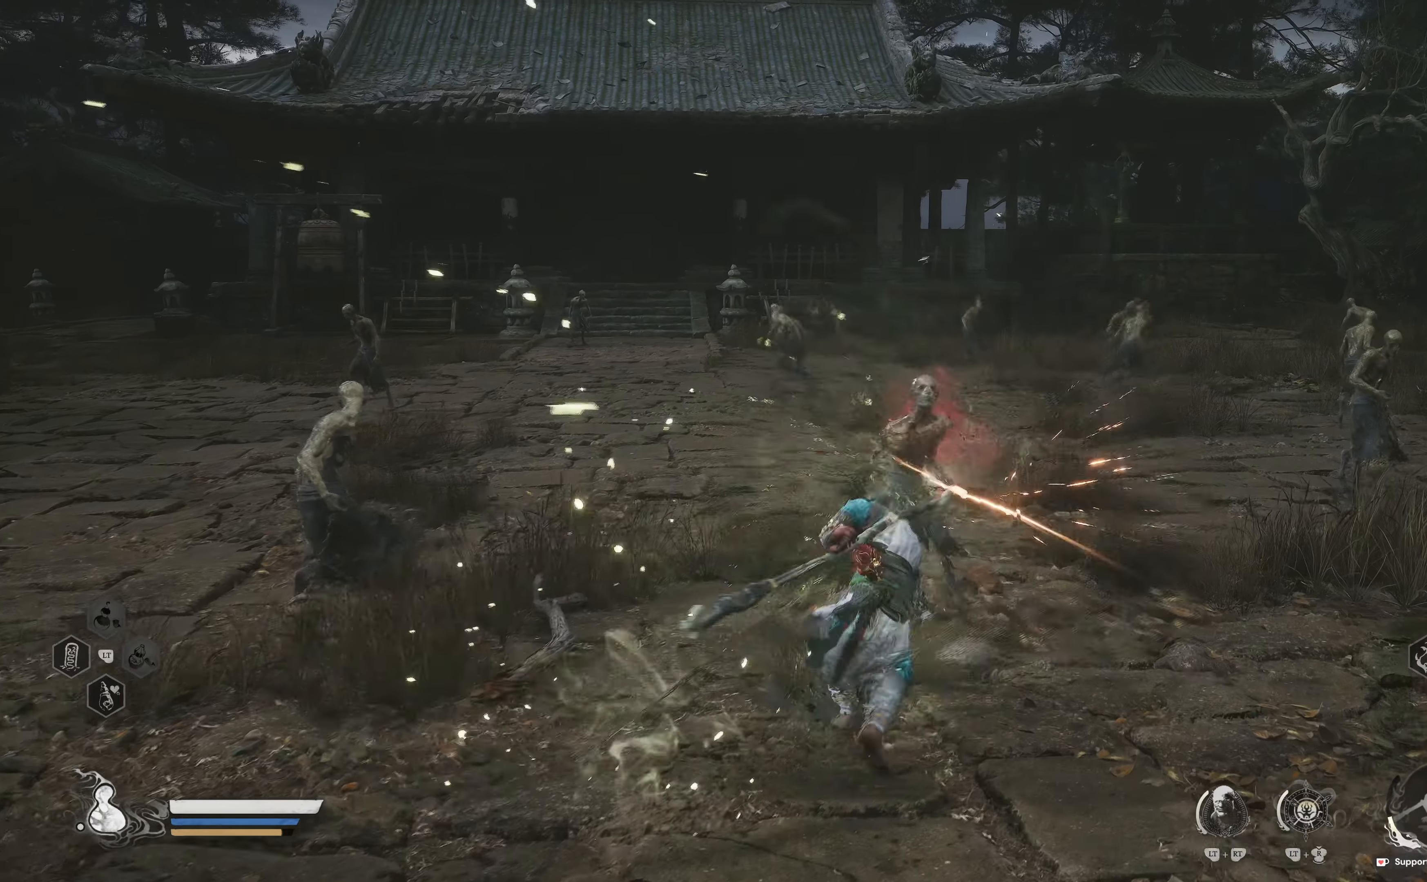
{"buttons": [], "left_stick": "up-left", "right_stick": "center", "events": [[84, "left_stick", "up-left"], [84, "right_stick", "left"], [300, "right_stick", "center"], [334, "R1", "down"], [434, "R1", "up"]]}
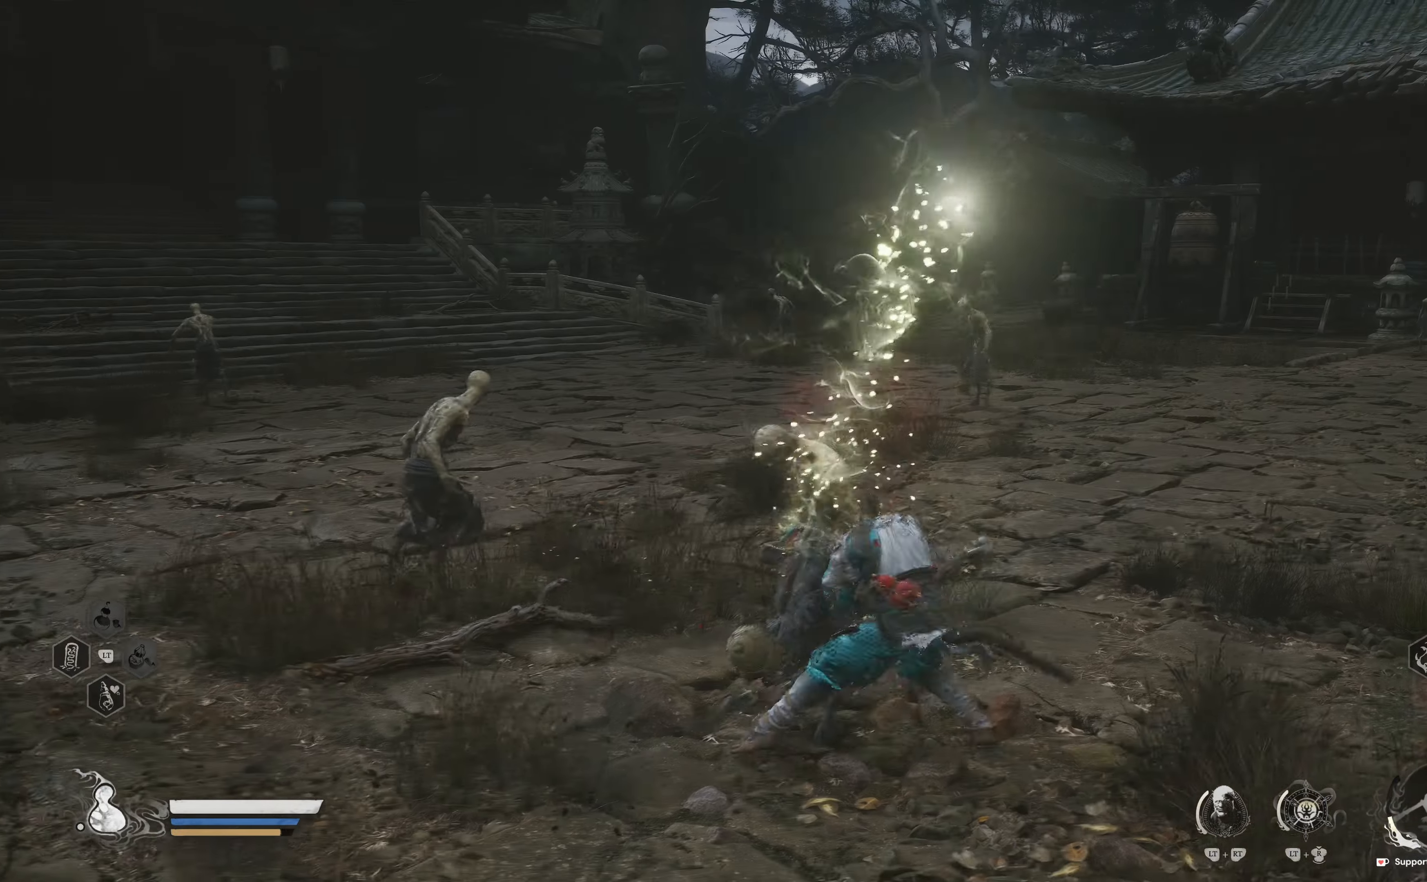
{"buttons": [], "left_stick": "up-left", "right_stick": "left", "events": [[350, "right_stick", "left"]]}
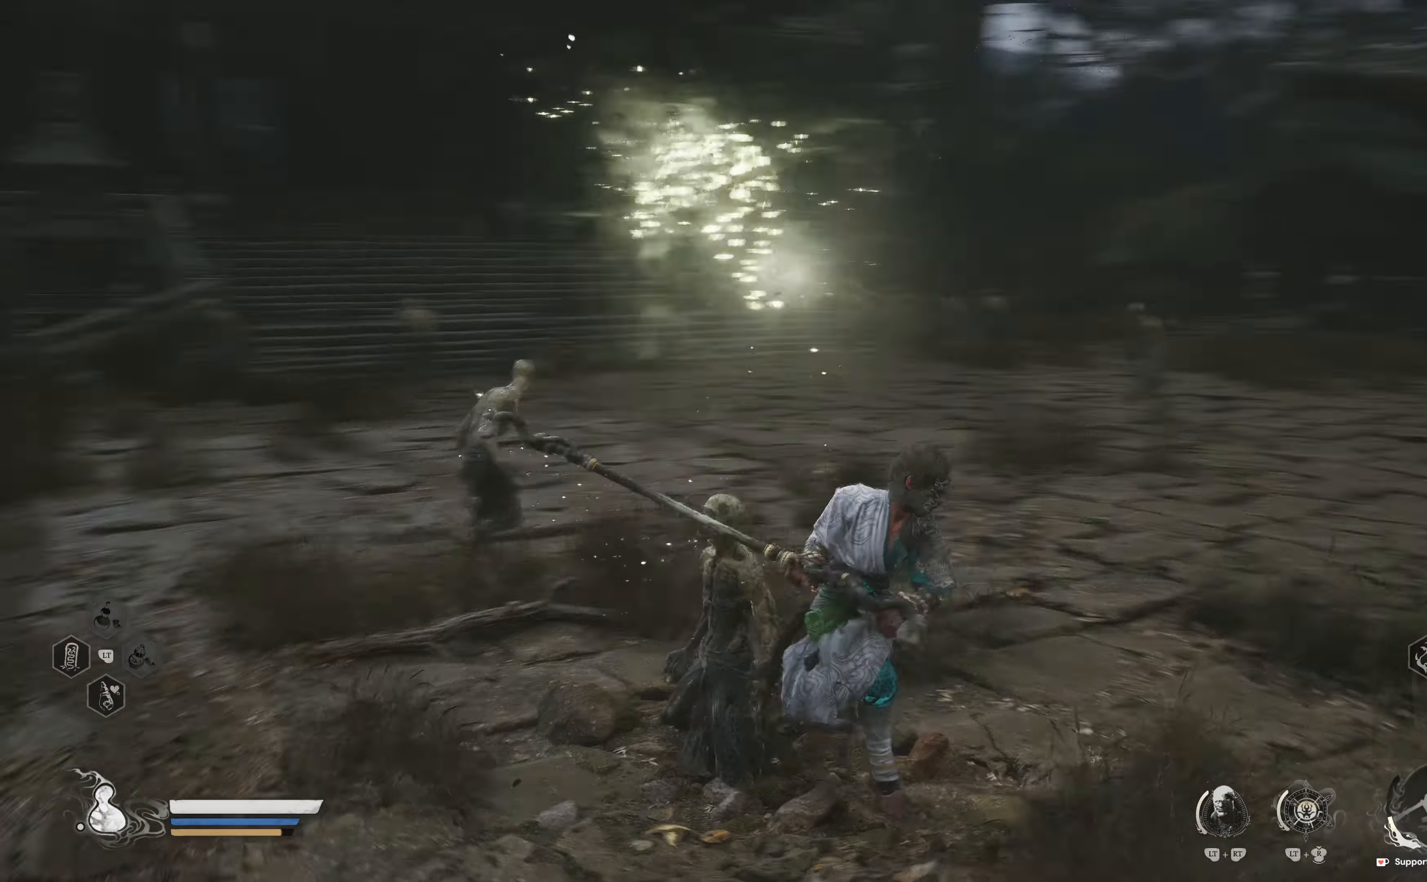
{"buttons": ["R1"], "left_stick": "up", "right_stick": "center", "events": [[67, "R1", "down"], [150, "right_stick", "center"], [200, "R1", "up"], [467, "R1", "down"], [467, "left_stick", "up"]]}
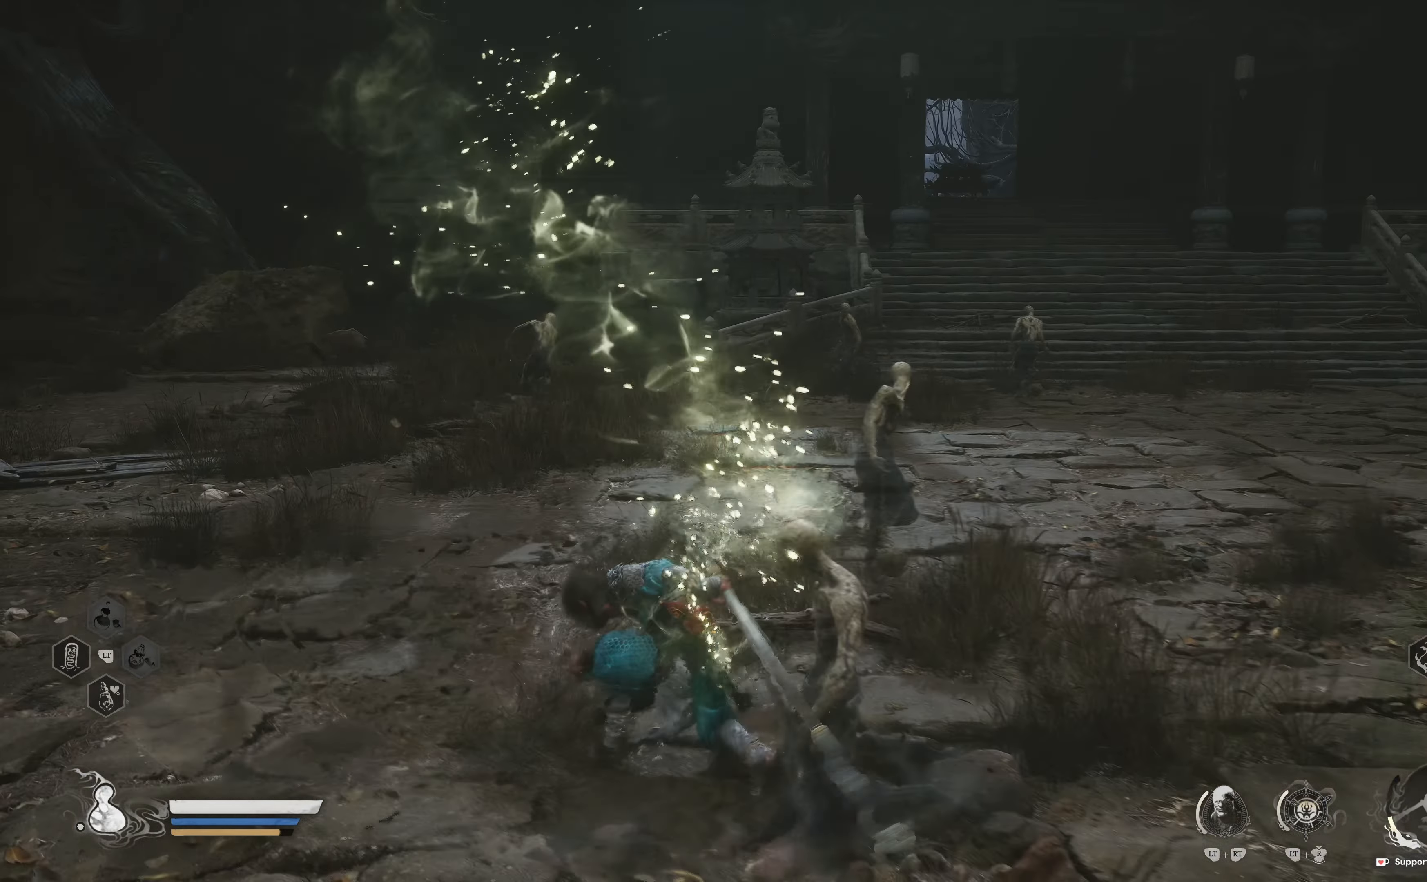
{"buttons": ["R1"], "left_stick": "up-right", "right_stick": "center", "events": [[84, "R1", "up"], [134, "right_stick", "right"], [200, "R1", "down"], [267, "left_stick", "up-right"], [284, "R1", "up"], [334, "right_stick", "center"], [367, "R1", "down"]]}
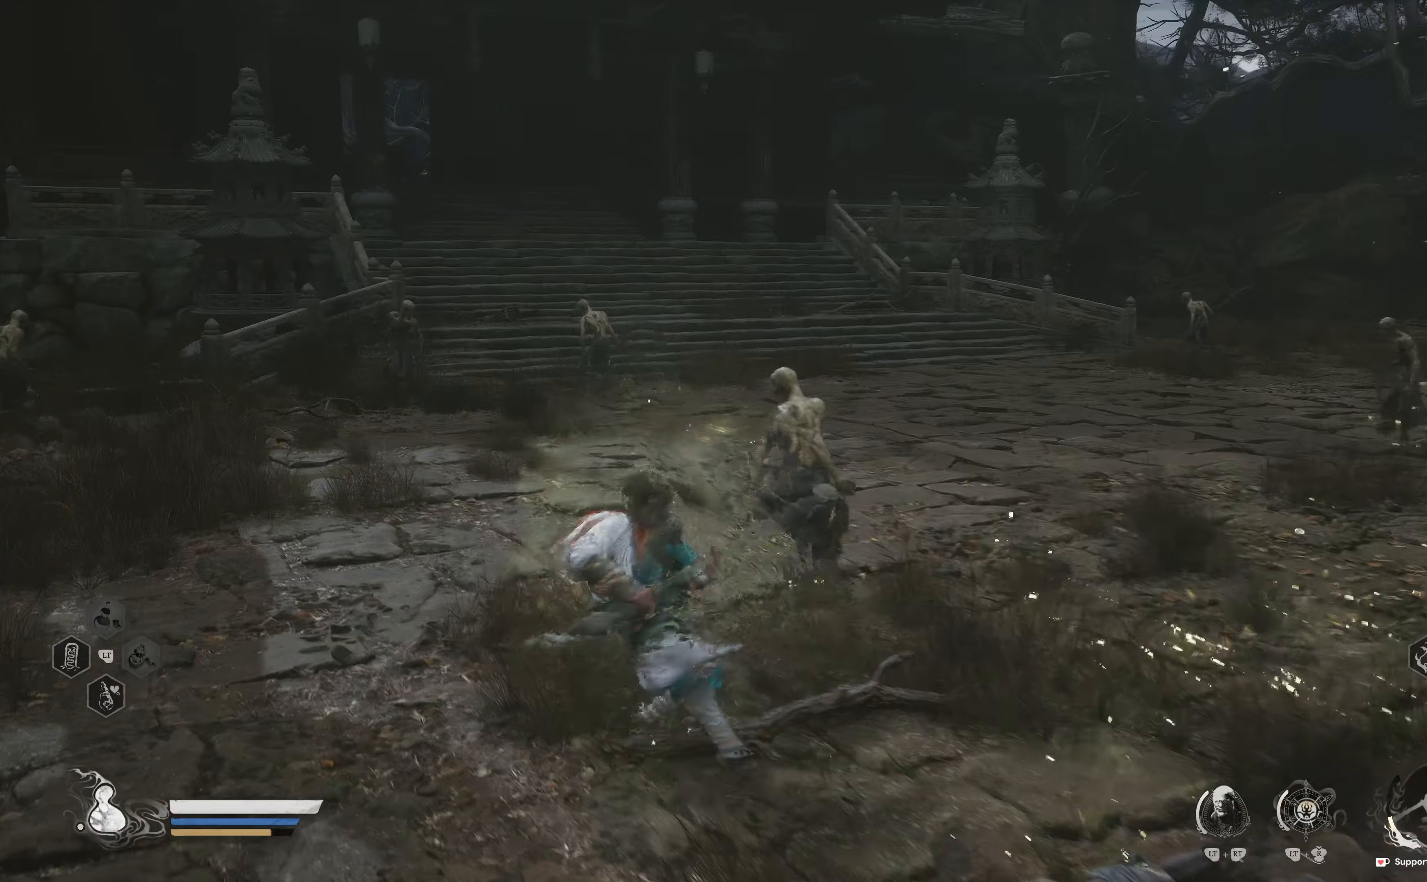
{"buttons": [], "left_stick": "up-right", "right_stick": "right", "events": [[17, "R1", "up"], [84, "right_stick", "right"], [134, "R1", "down"], [217, "R1", "up"]]}
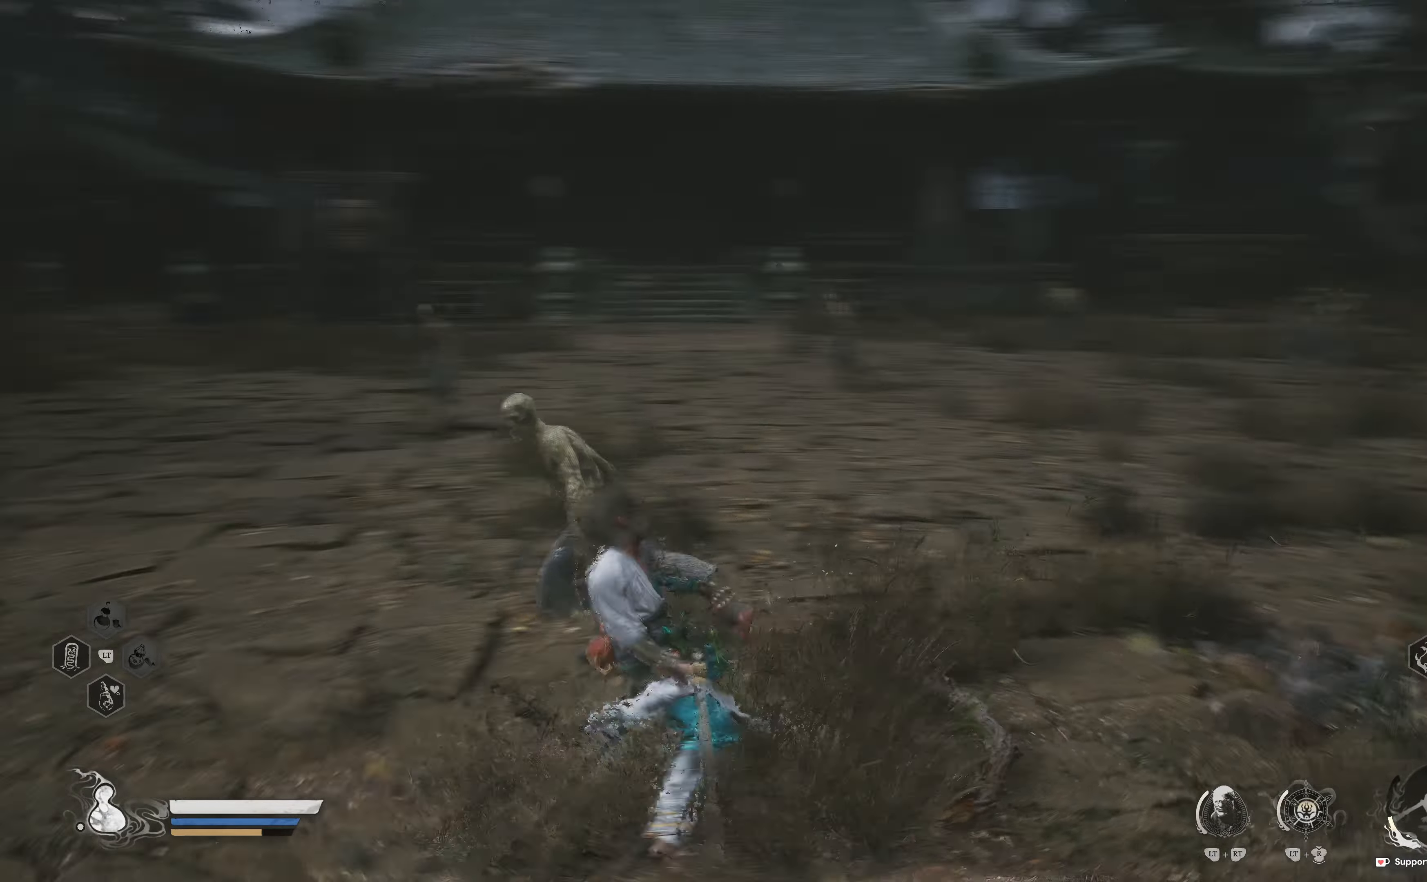
{"buttons": [], "left_stick": "up", "right_stick": "right", "events": [[50, "right_stick", "center"], [84, "R1", "down"], [134, "left_stick", "up"], [184, "R1", "up"], [484, "right_stick", "right"]]}
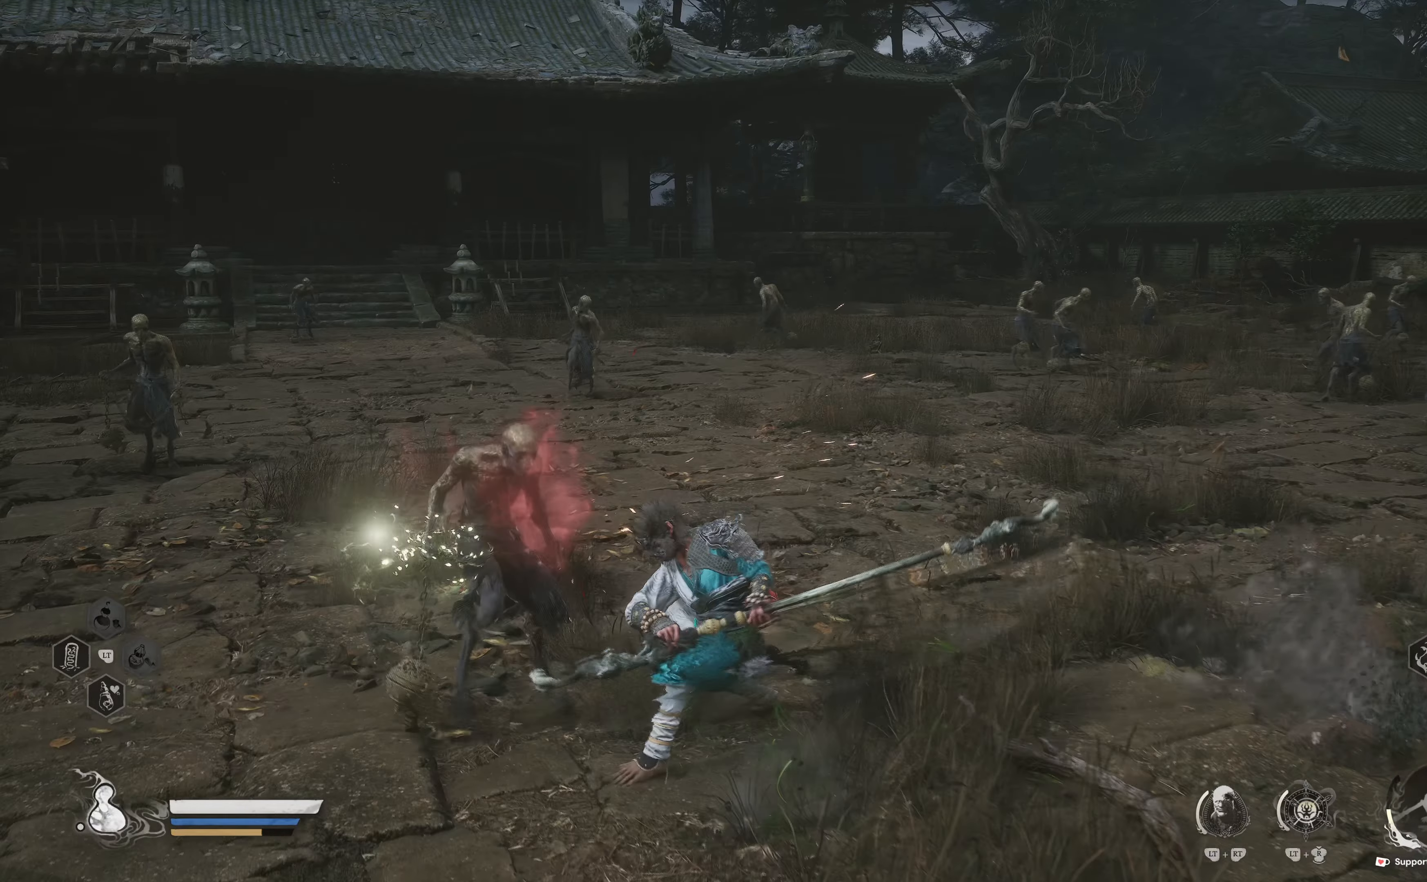
{"buttons": [], "left_stick": "up", "right_stick": "center", "events": [[250, "right_stick", "center"]]}
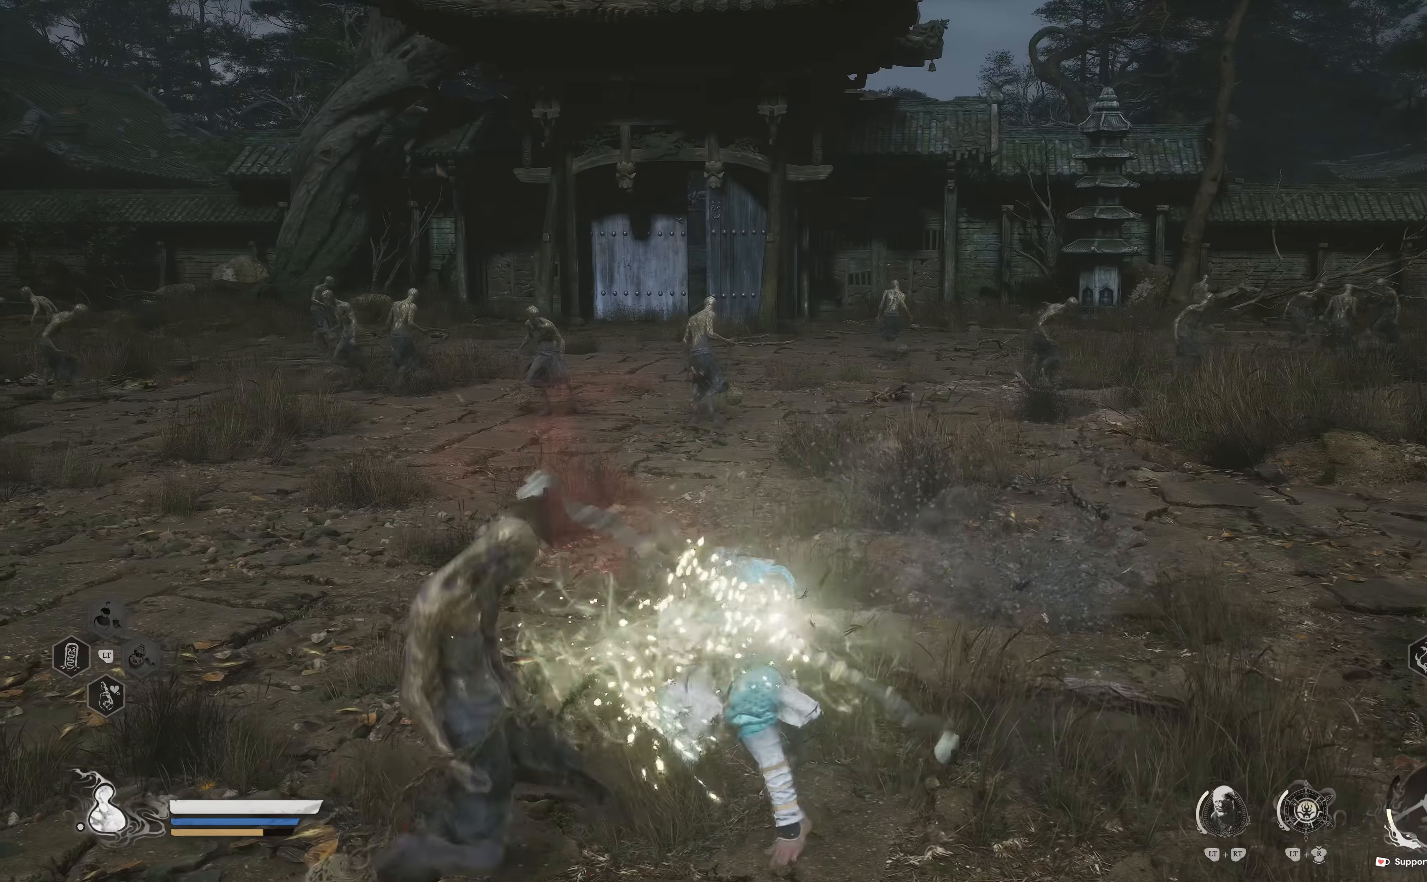
{"buttons": [], "left_stick": "up", "right_stick": "center", "events": [[50, "L3", "down"], [217, "L3", "up"]]}
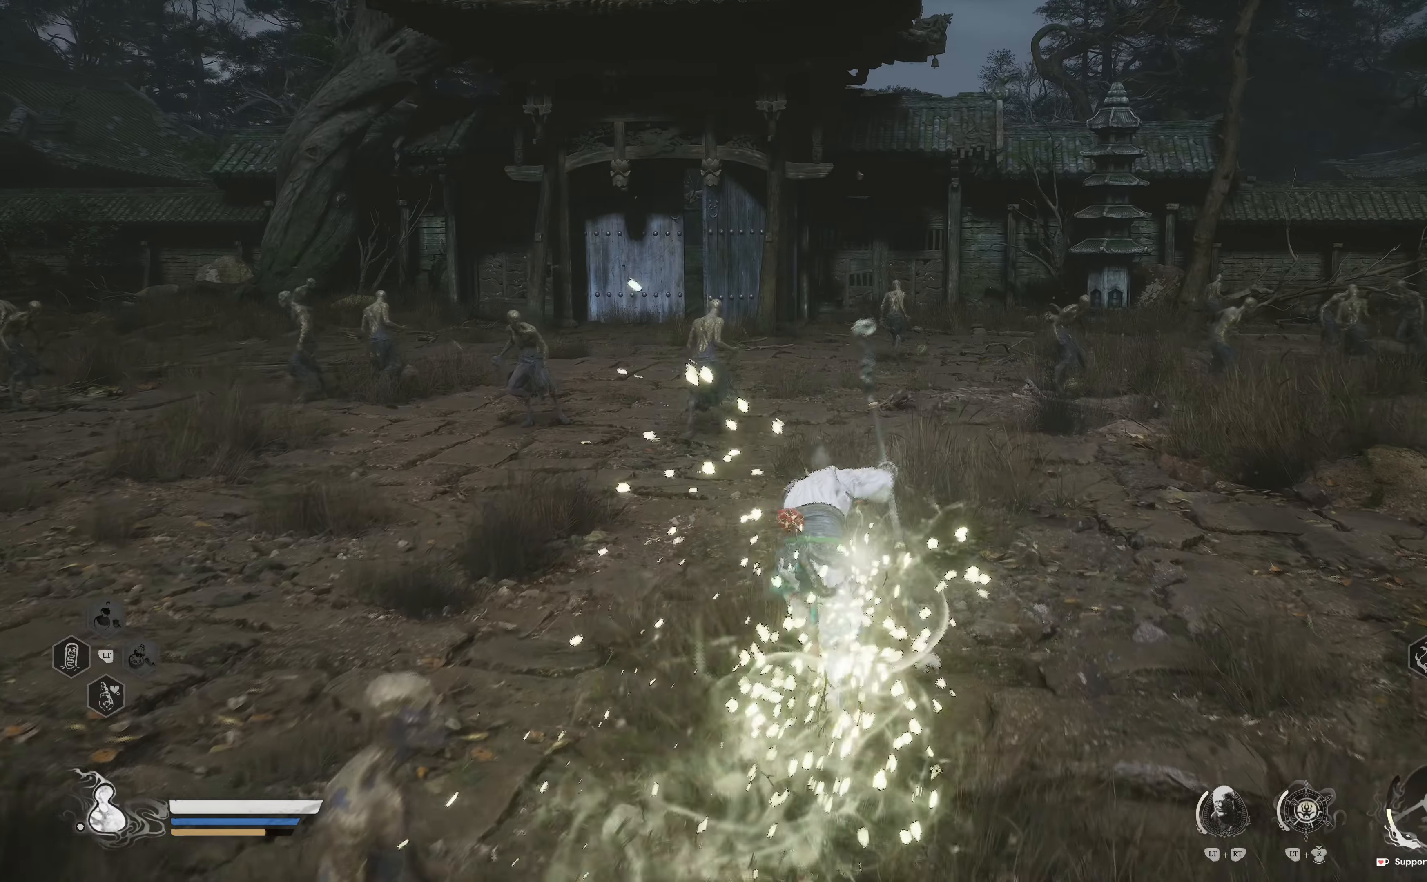
{"buttons": [], "left_stick": "up", "right_stick": "left", "events": [[450, "right_stick", "left"]]}
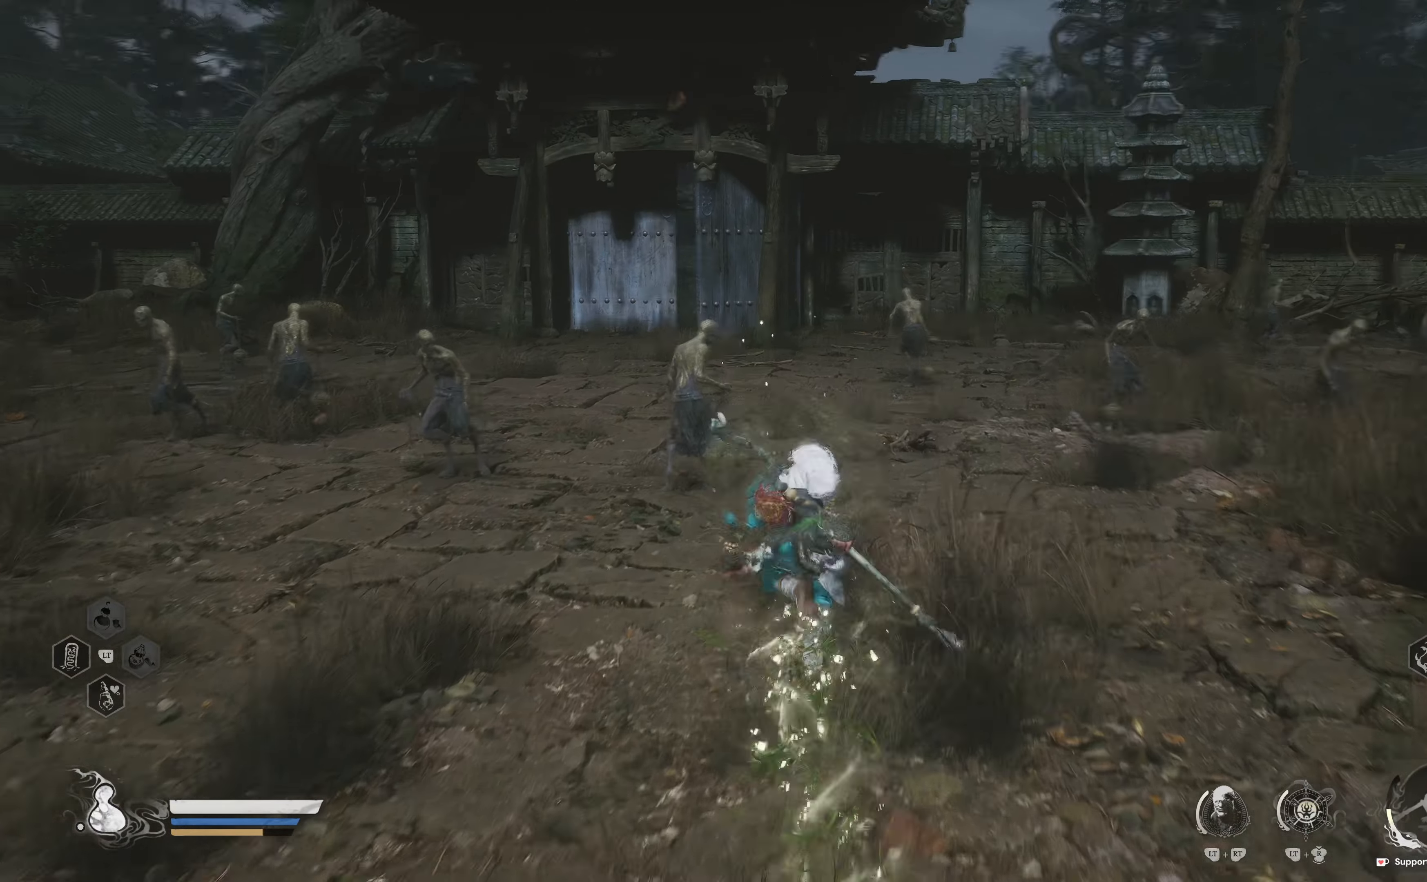
{"buttons": [], "left_stick": "up", "right_stick": "center", "events": [[150, "R1", "down"], [250, "right_stick", "center"], [267, "R1", "up"], [367, "R1", "down"], [467, "R1", "up"]]}
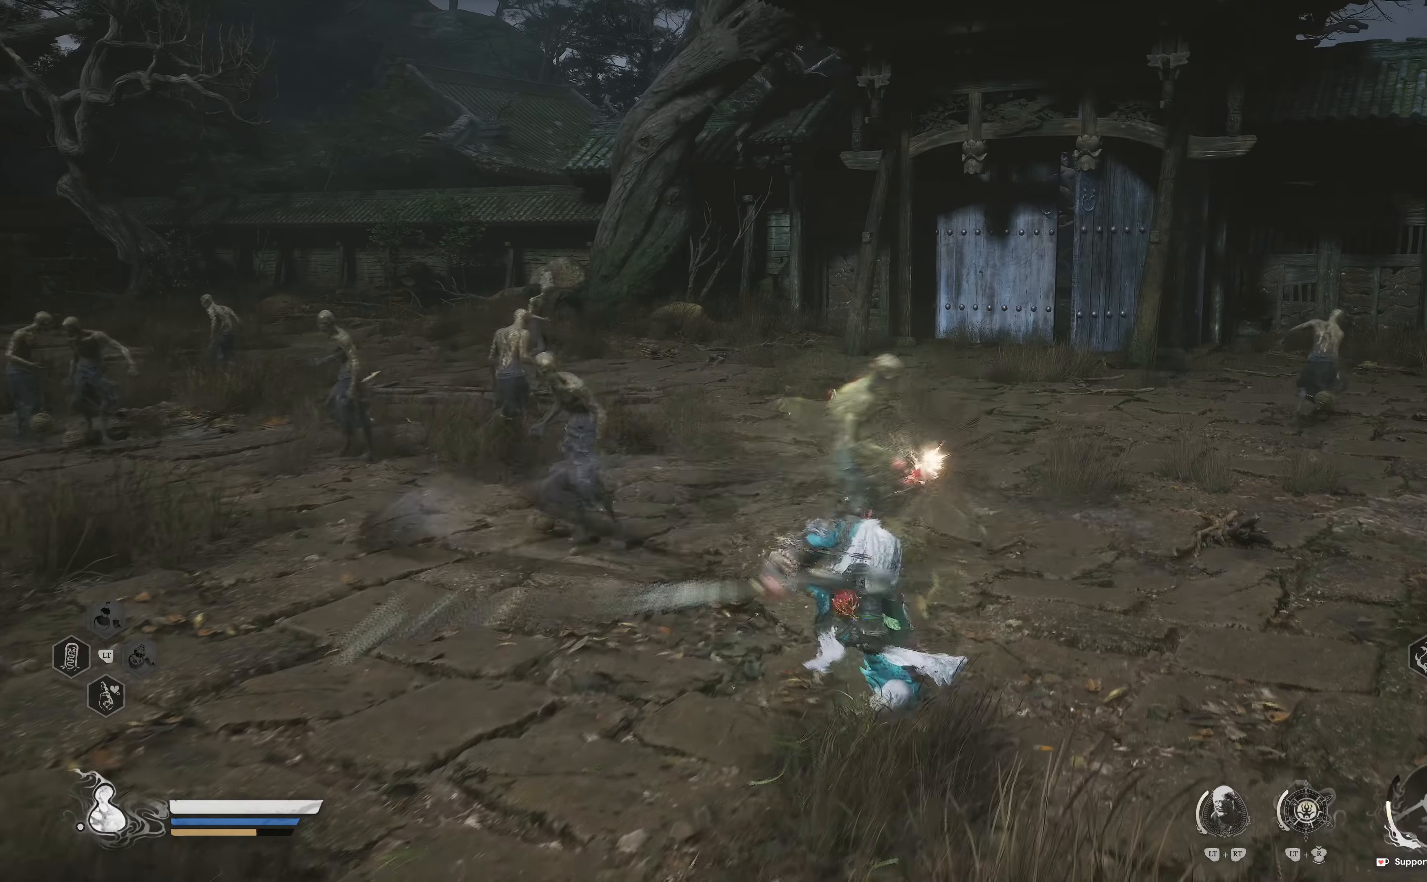
{"buttons": ["R1"], "left_stick": "up-left", "right_stick": "left", "events": [[84, "R1", "down"], [200, "R1", "up"], [250, "right_stick", "left"], [267, "R1", "down"], [367, "R1", "up"], [367, "left_stick", "up-left"], [450, "R1", "down"]]}
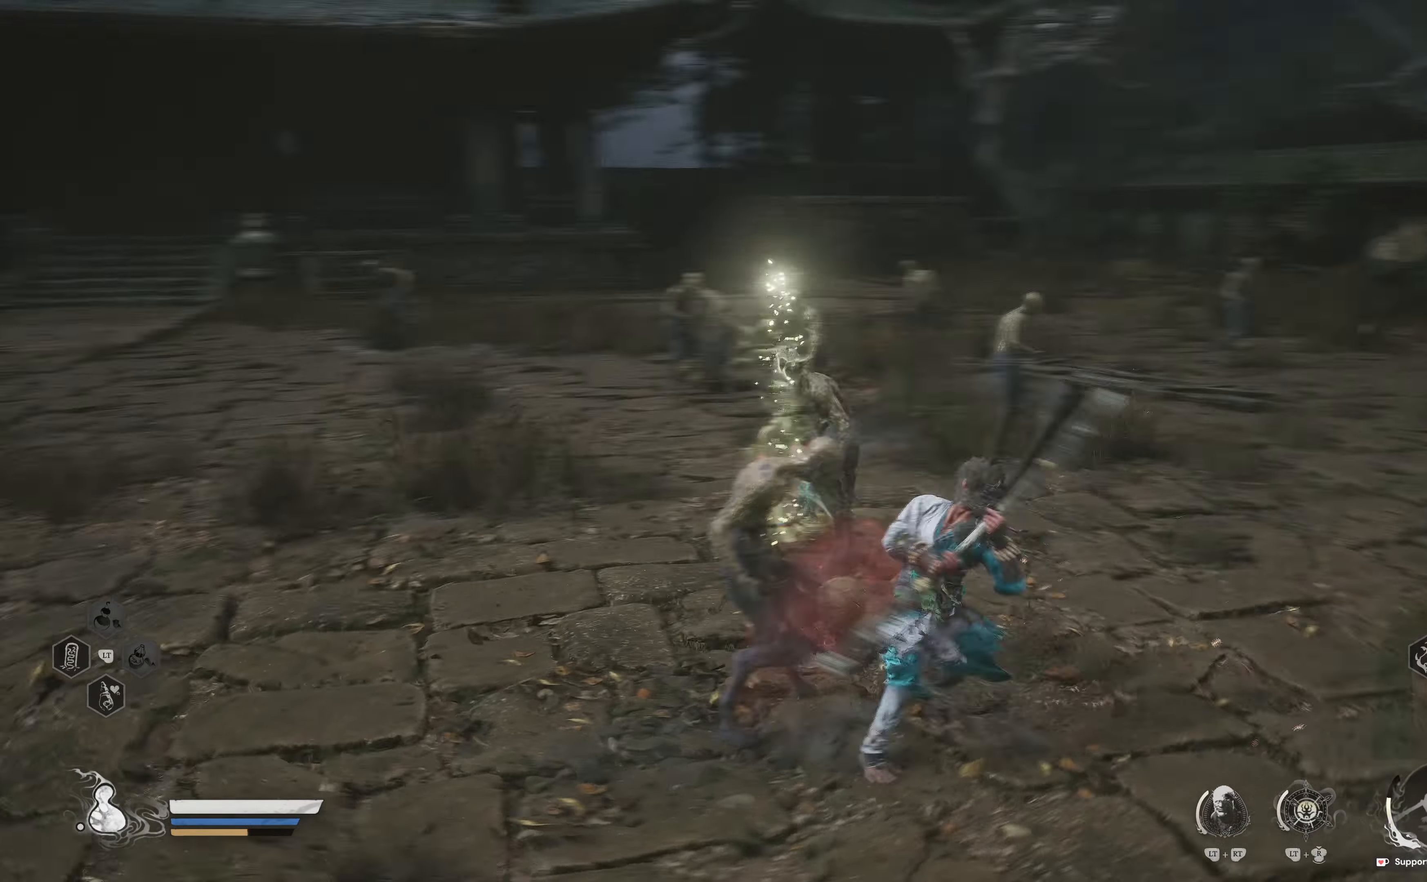
{"buttons": [], "left_stick": "up", "right_stick": "center", "events": [[50, "R1", "up"], [134, "R1", "down"], [217, "left_stick", "up"], [234, "R1", "up"], [284, "right_stick", "center"], [317, "R1", "down"], [484, "R1", "up"]]}